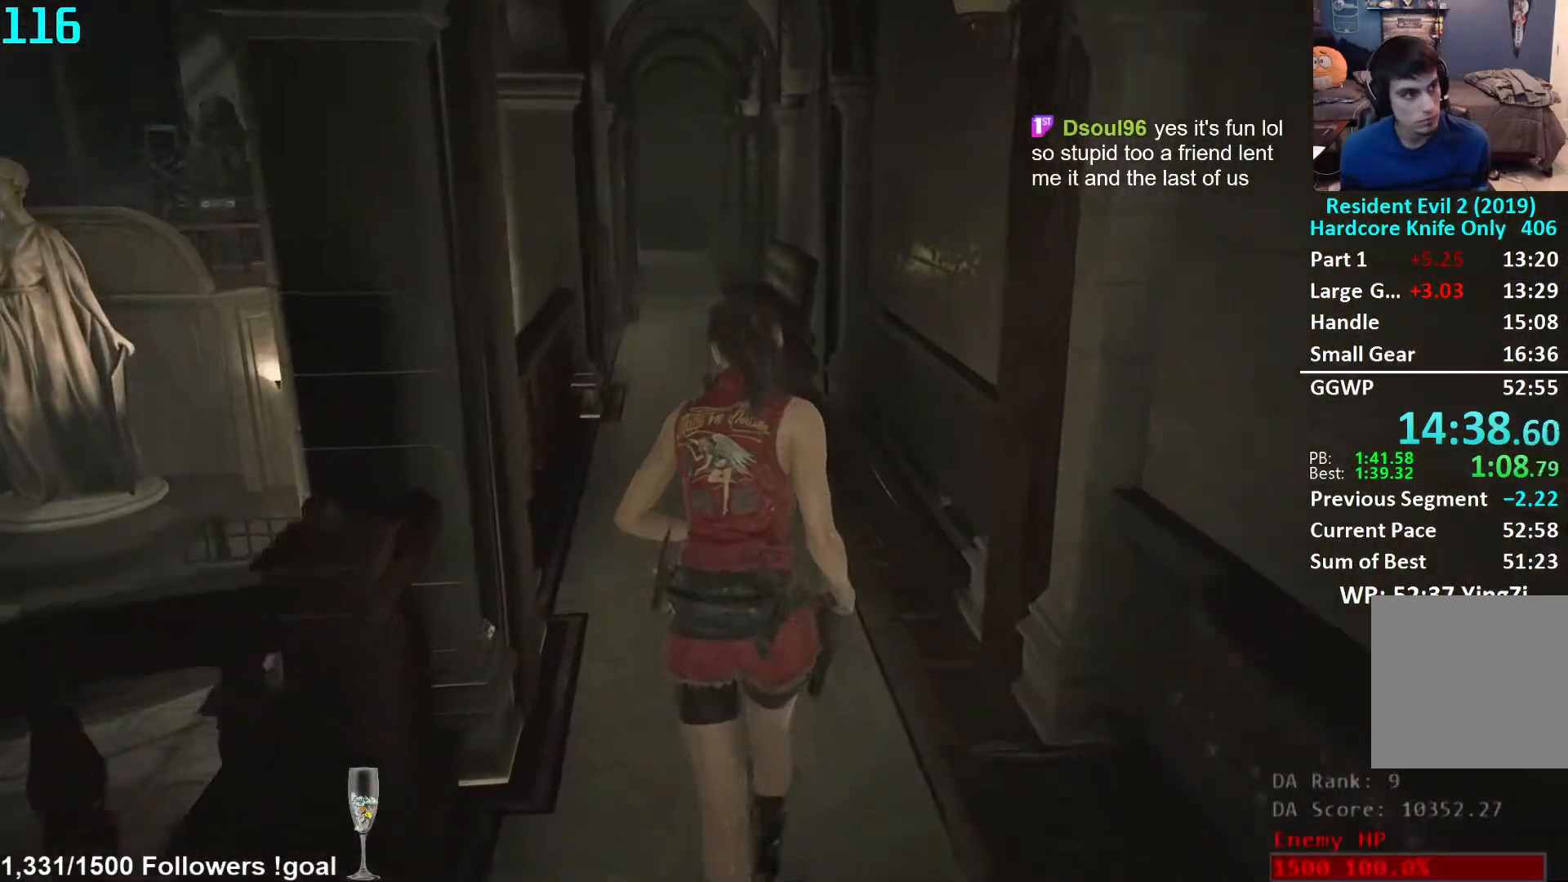
Gameplay with a controller (Xbox layout); each line is a JSON object with the inputs held at the frame after it. "events" lists button and stick changes between this image and that frame as [ms after this image, input, new state], when the widget could be followed in between. Not read: R3 START.
{"buttons": [], "left_stick": "up", "right_stick": "center", "events": []}
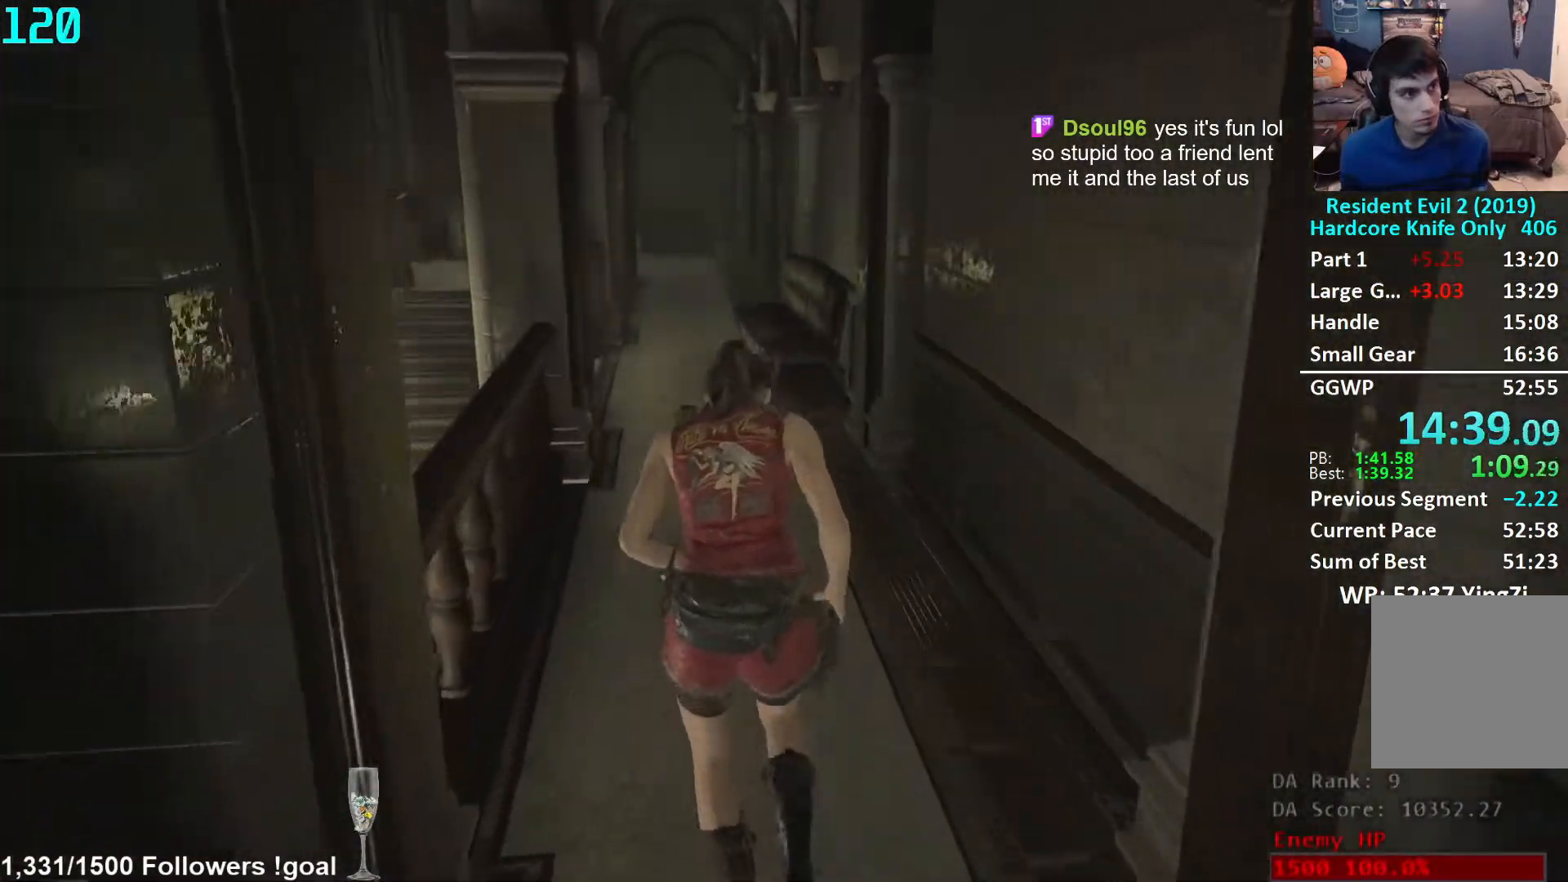
{"buttons": [], "left_stick": "up", "right_stick": "down-left", "events": [[417, "right_stick", "down-left"]]}
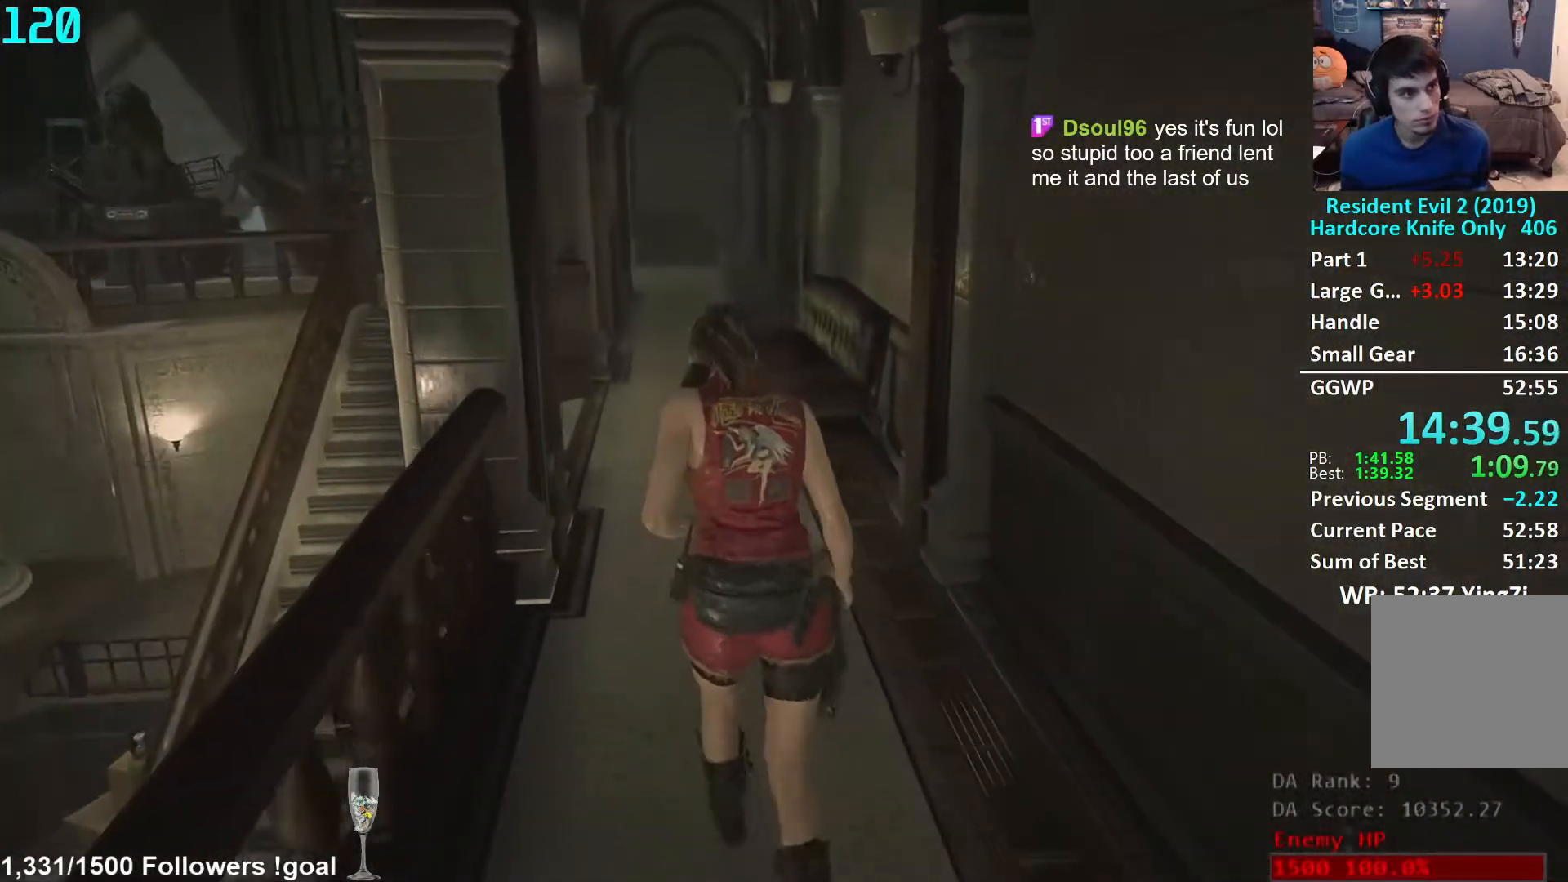
{"buttons": [], "left_stick": "up", "right_stick": "center", "events": [[483, "right_stick", "center"]]}
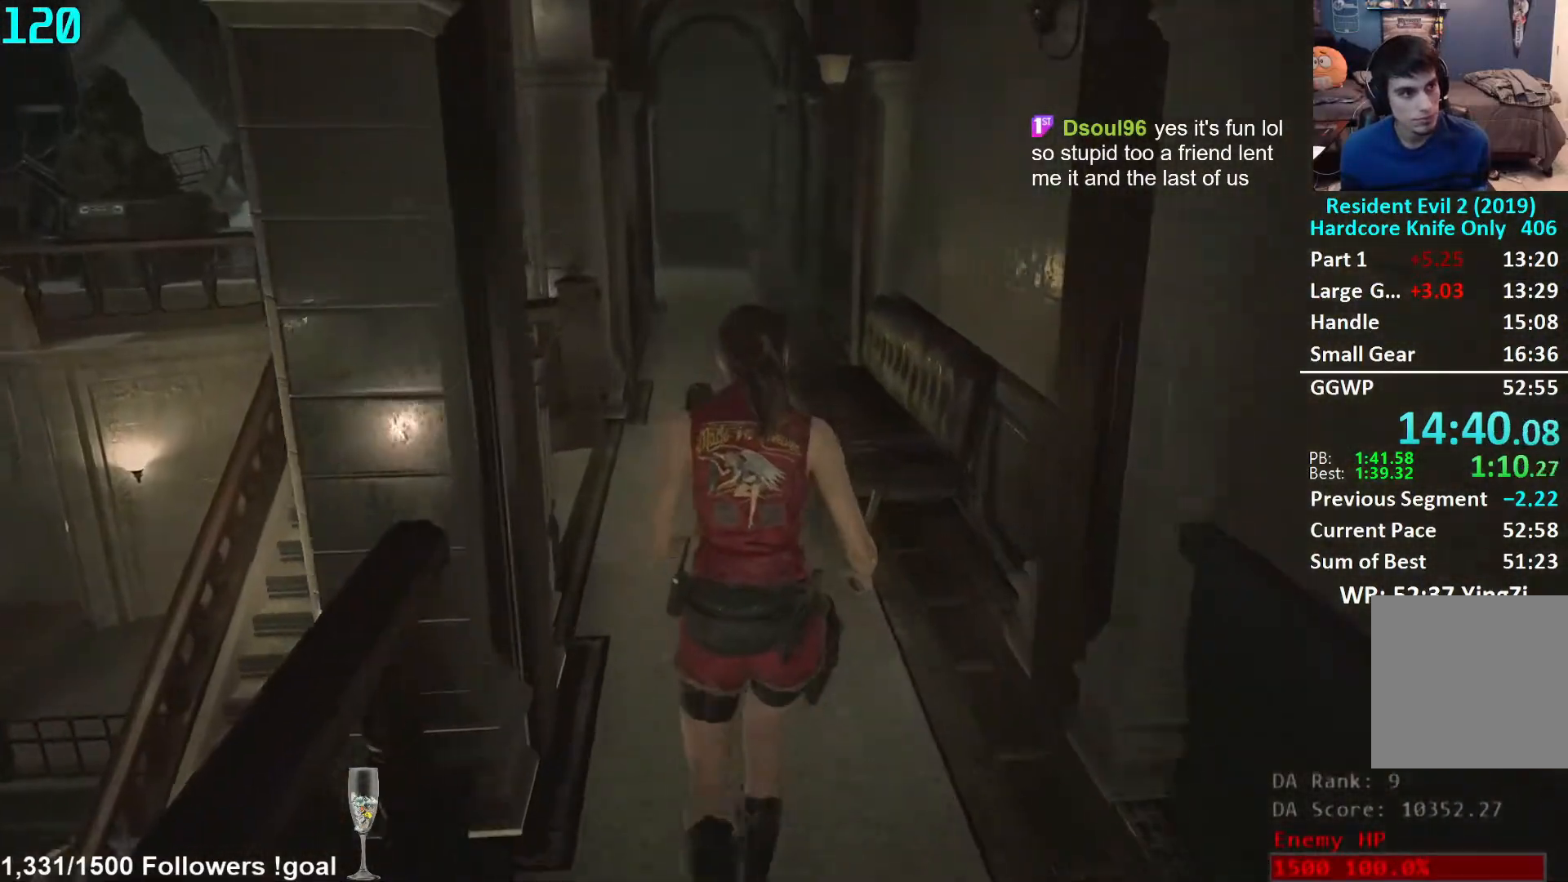
{"buttons": [], "left_stick": "up", "right_stick": "center", "events": []}
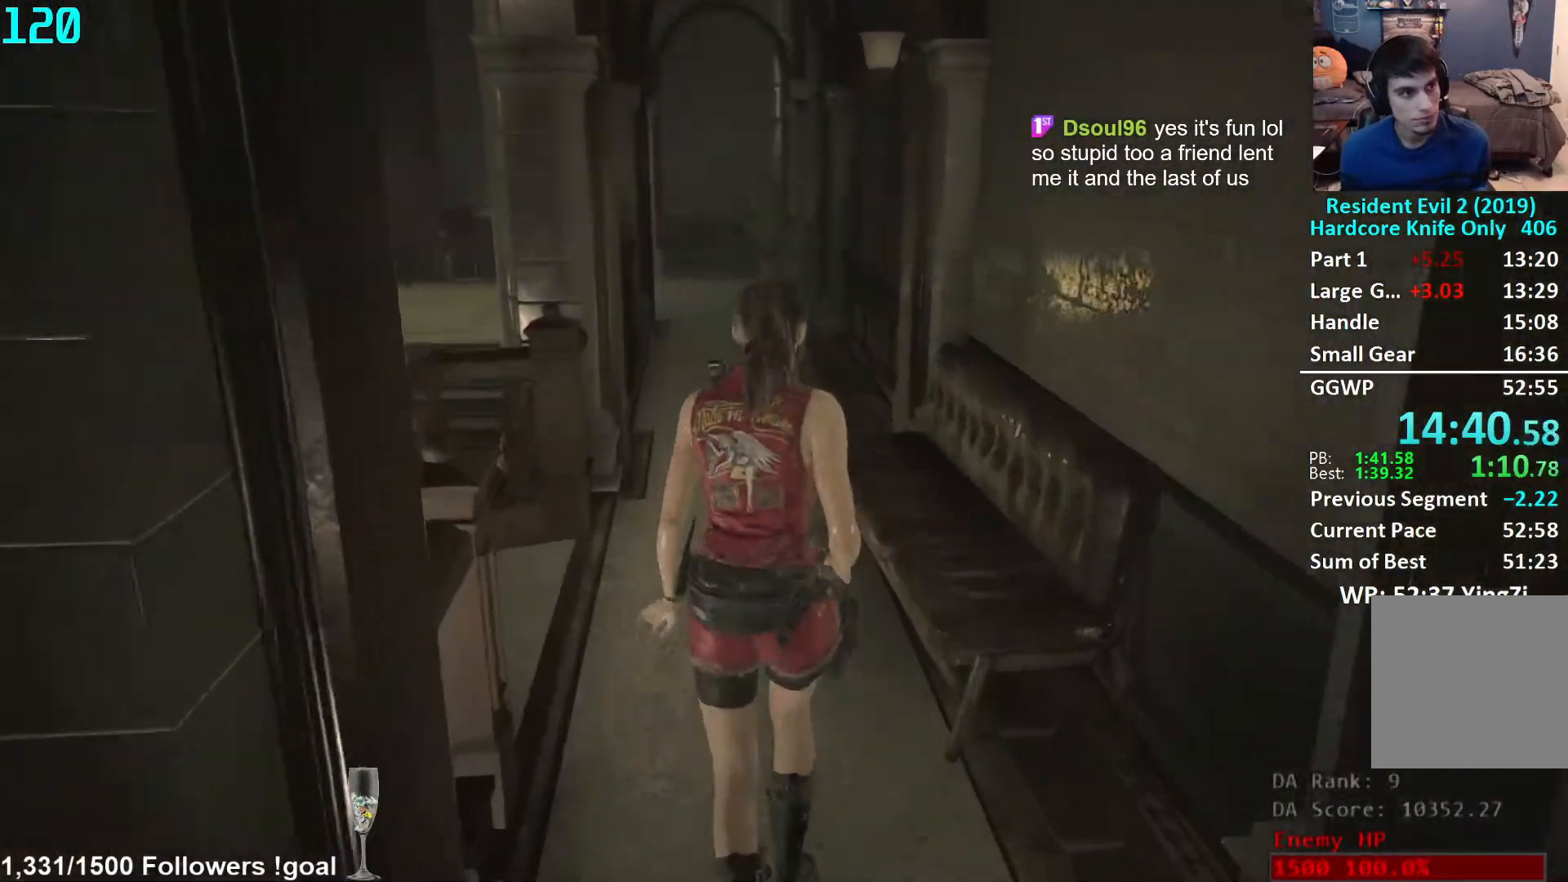
{"buttons": [], "left_stick": "up", "right_stick": "center", "events": []}
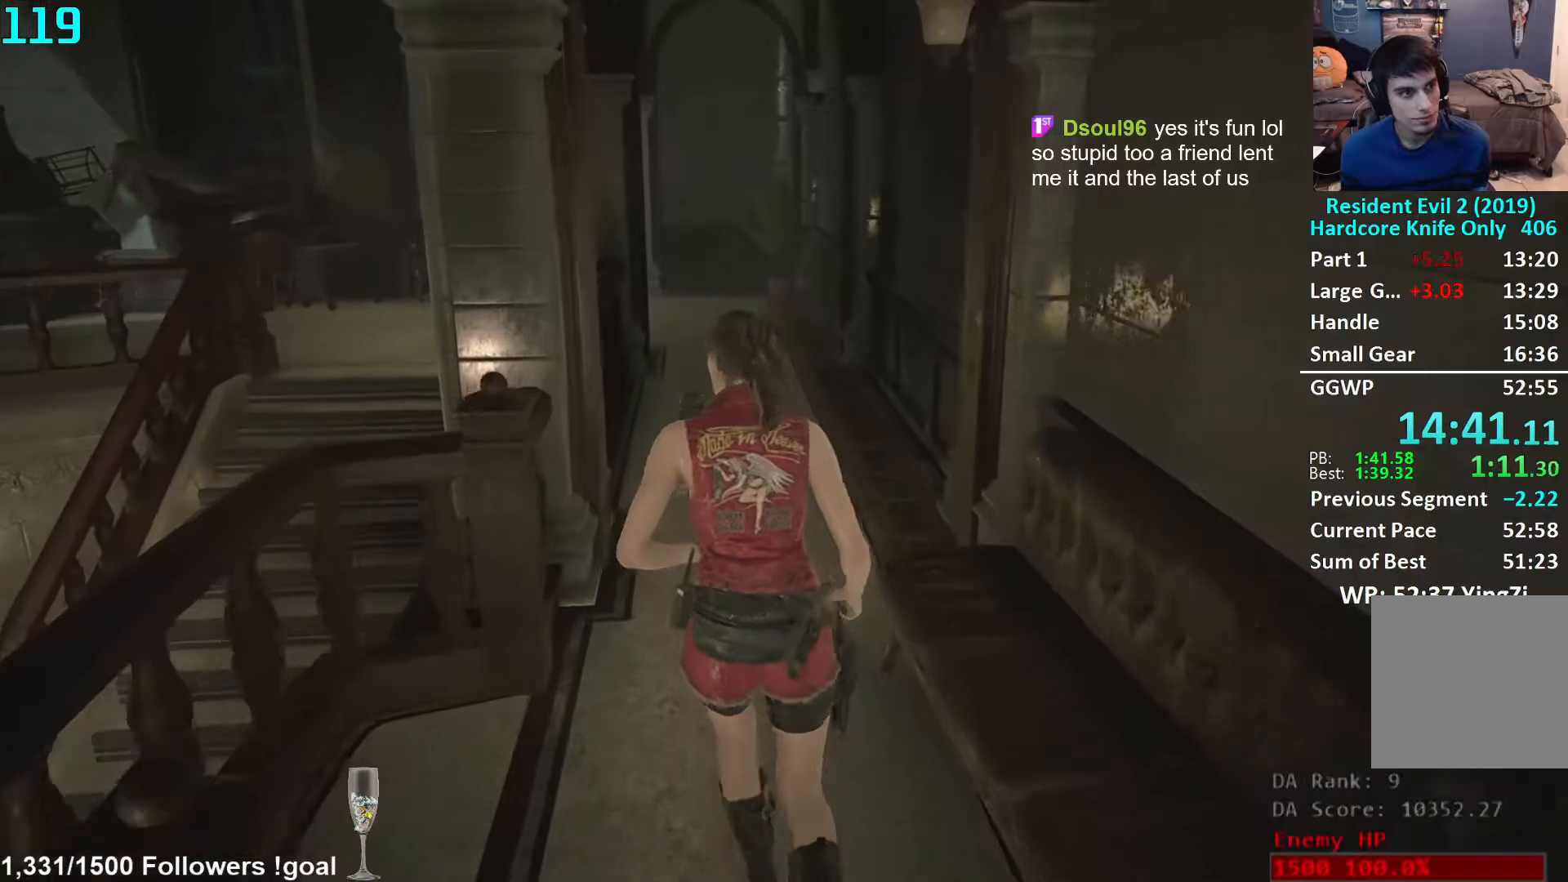
{"buttons": [], "left_stick": "up", "right_stick": "center", "events": []}
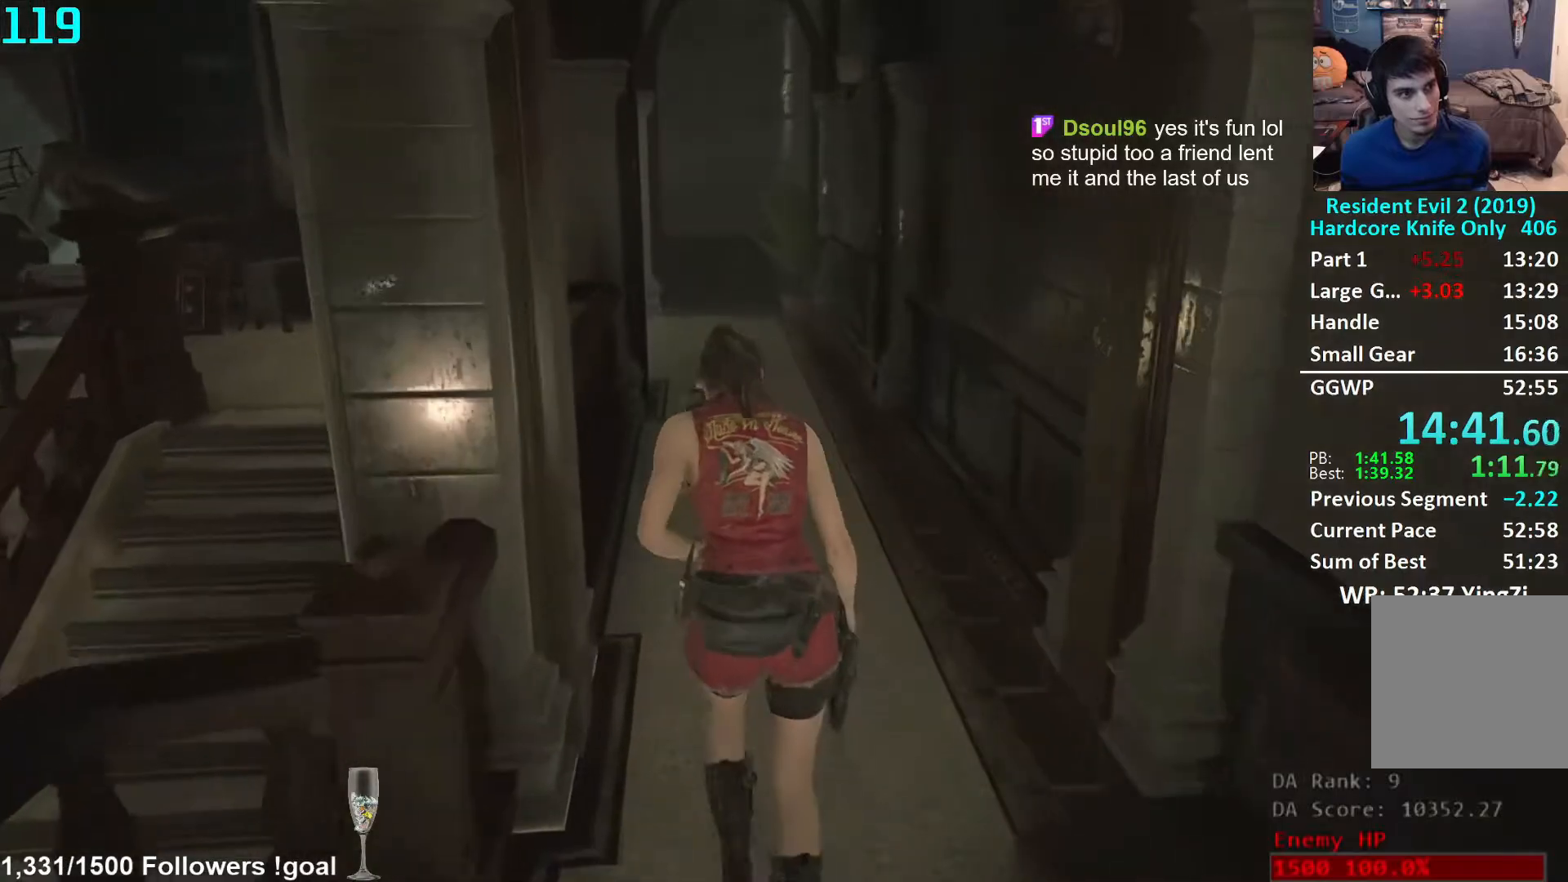
{"buttons": [], "left_stick": "up", "right_stick": "down", "events": [[283, "right_stick", "down"]]}
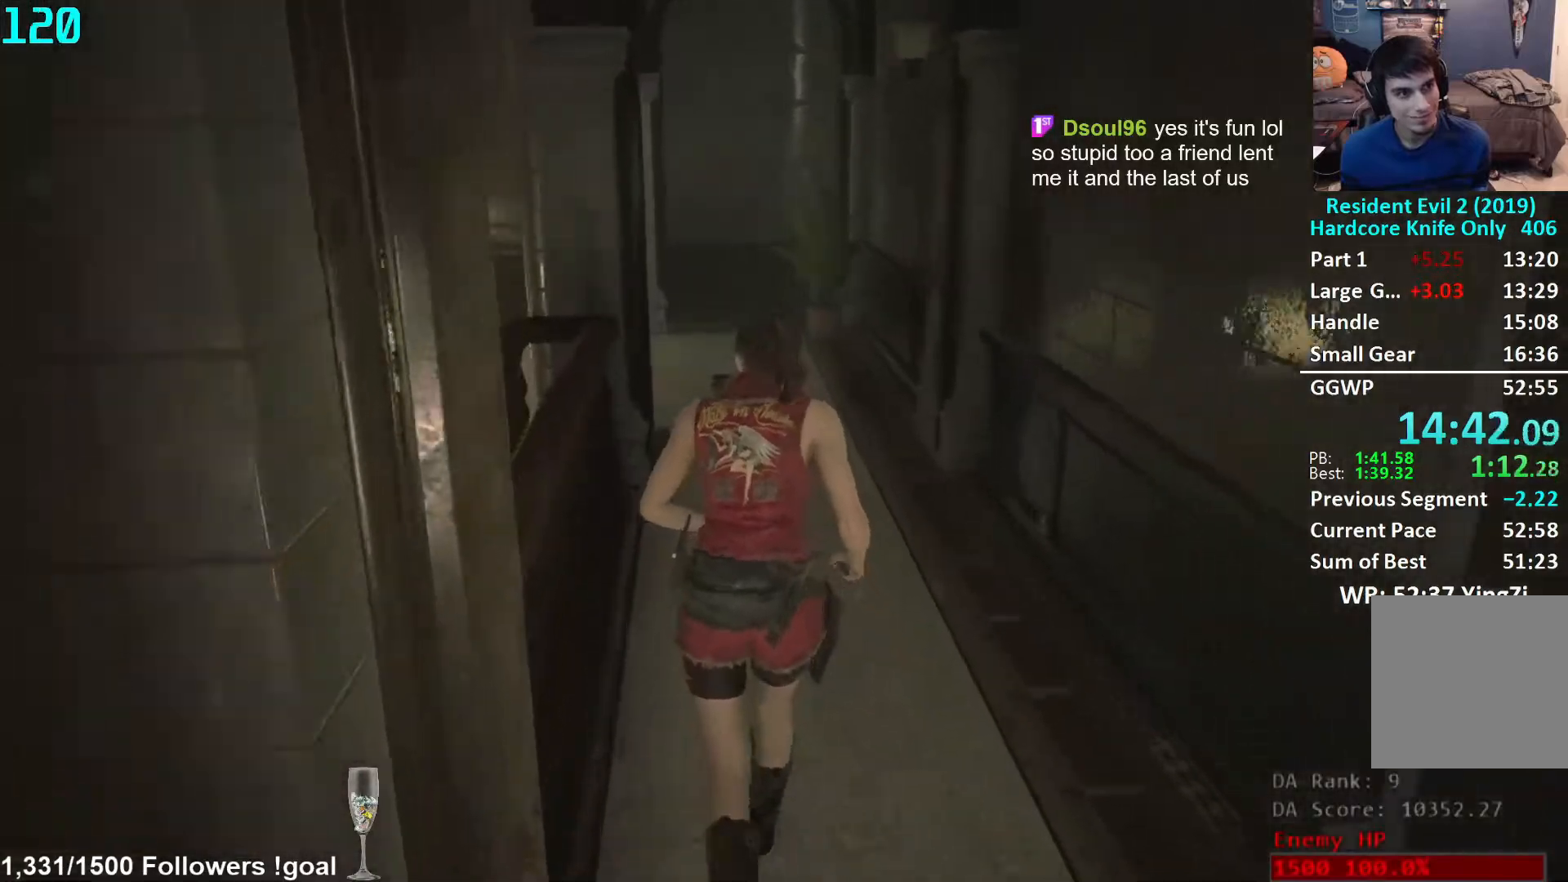
{"buttons": [], "left_stick": "up", "right_stick": "down", "events": []}
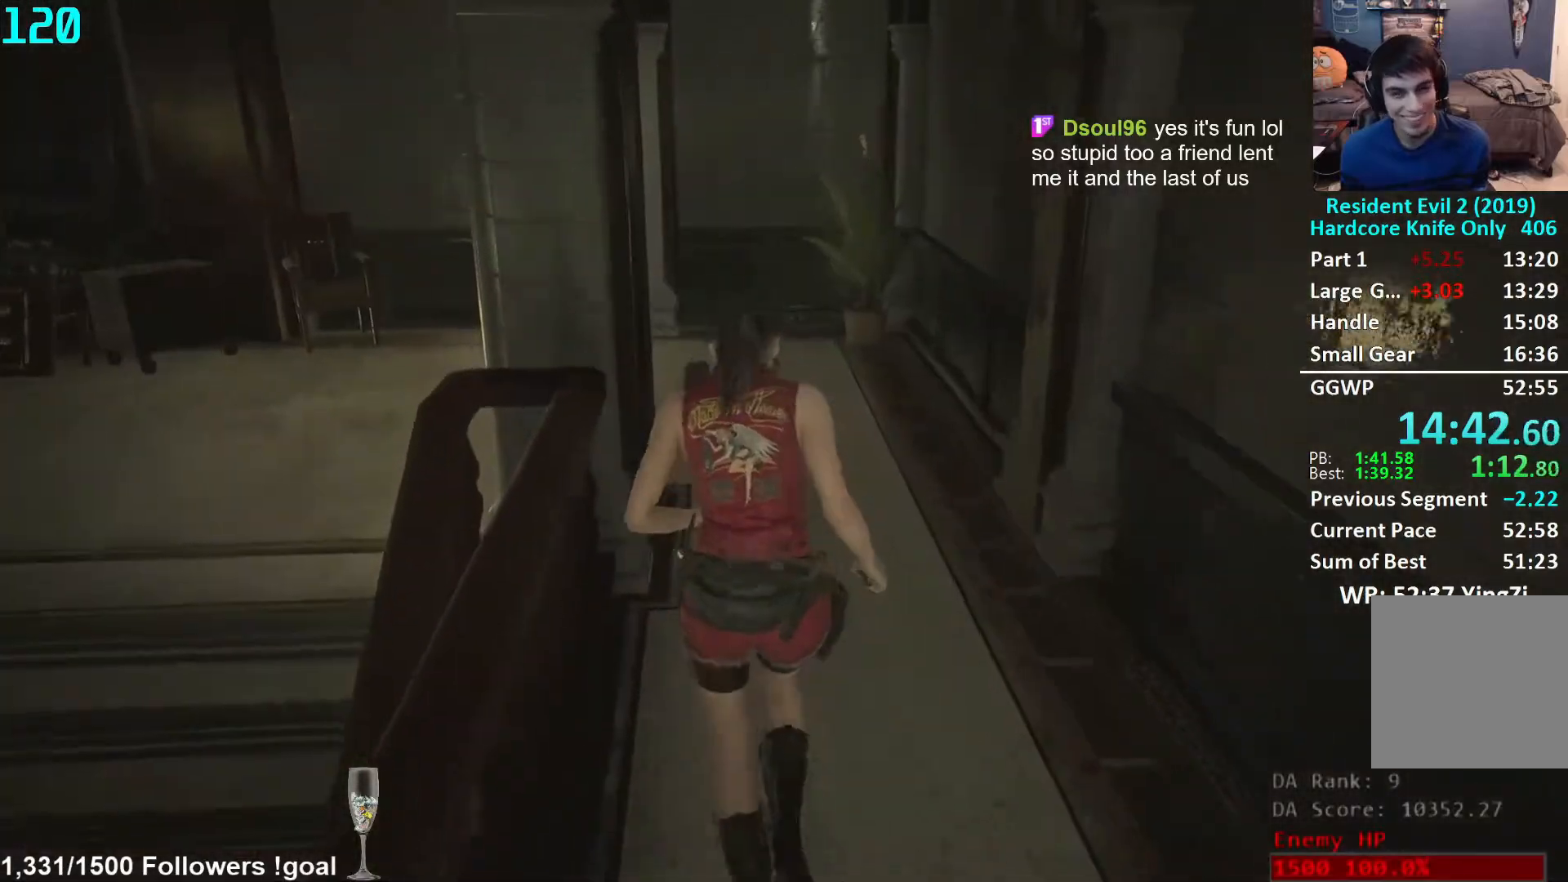
{"buttons": [], "left_stick": "up", "right_stick": "down", "events": []}
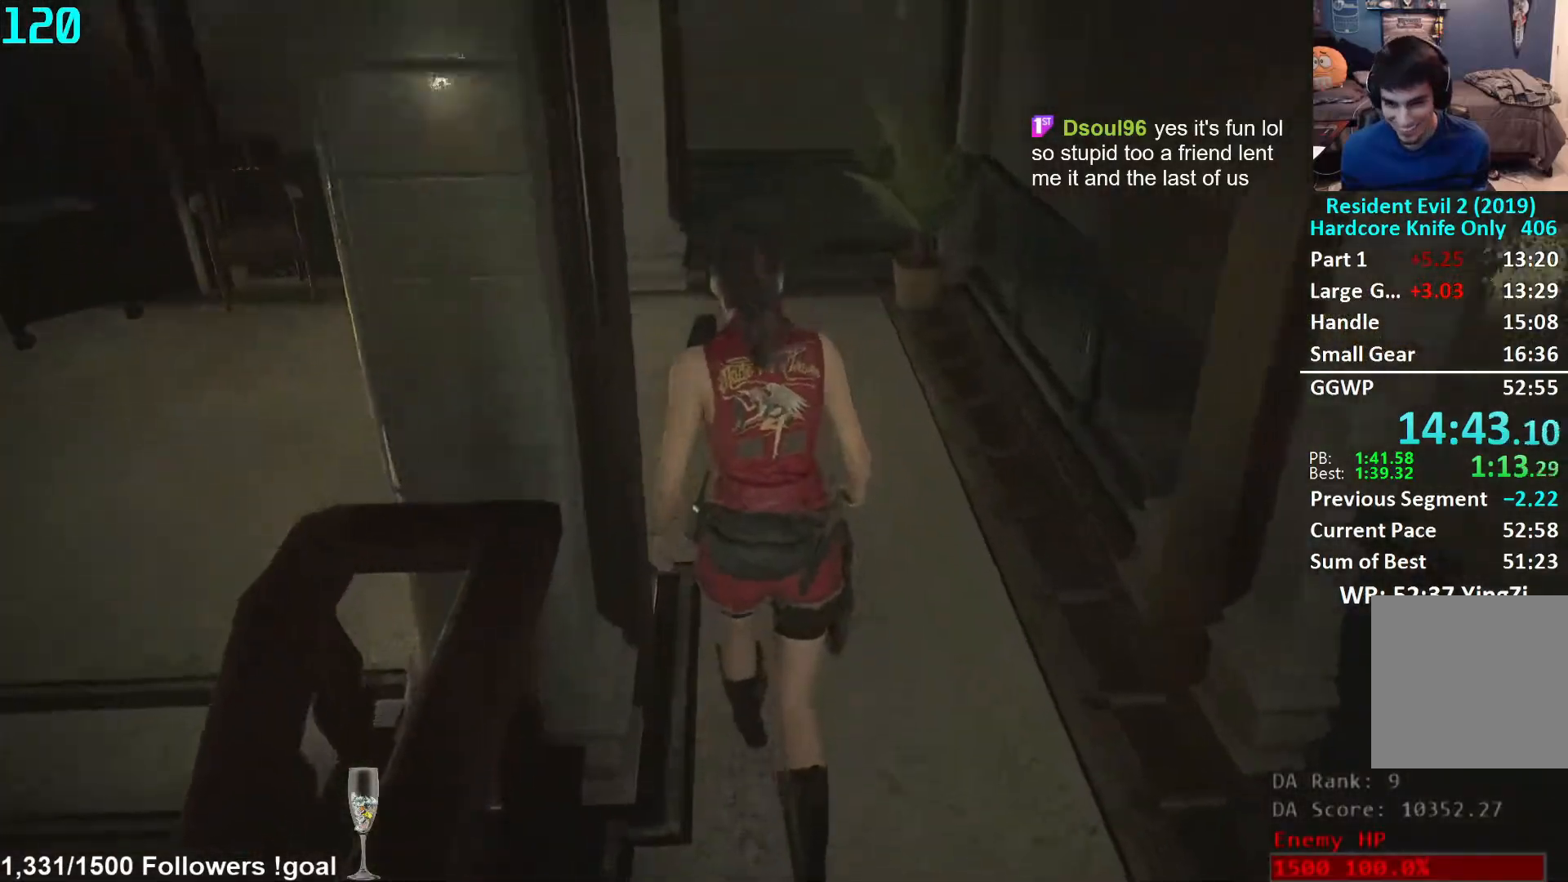
{"buttons": [], "left_stick": "center", "right_stick": "left", "events": [[100, "right_stick", "center"], [467, "left_stick", "center"], [483, "right_stick", "left"]]}
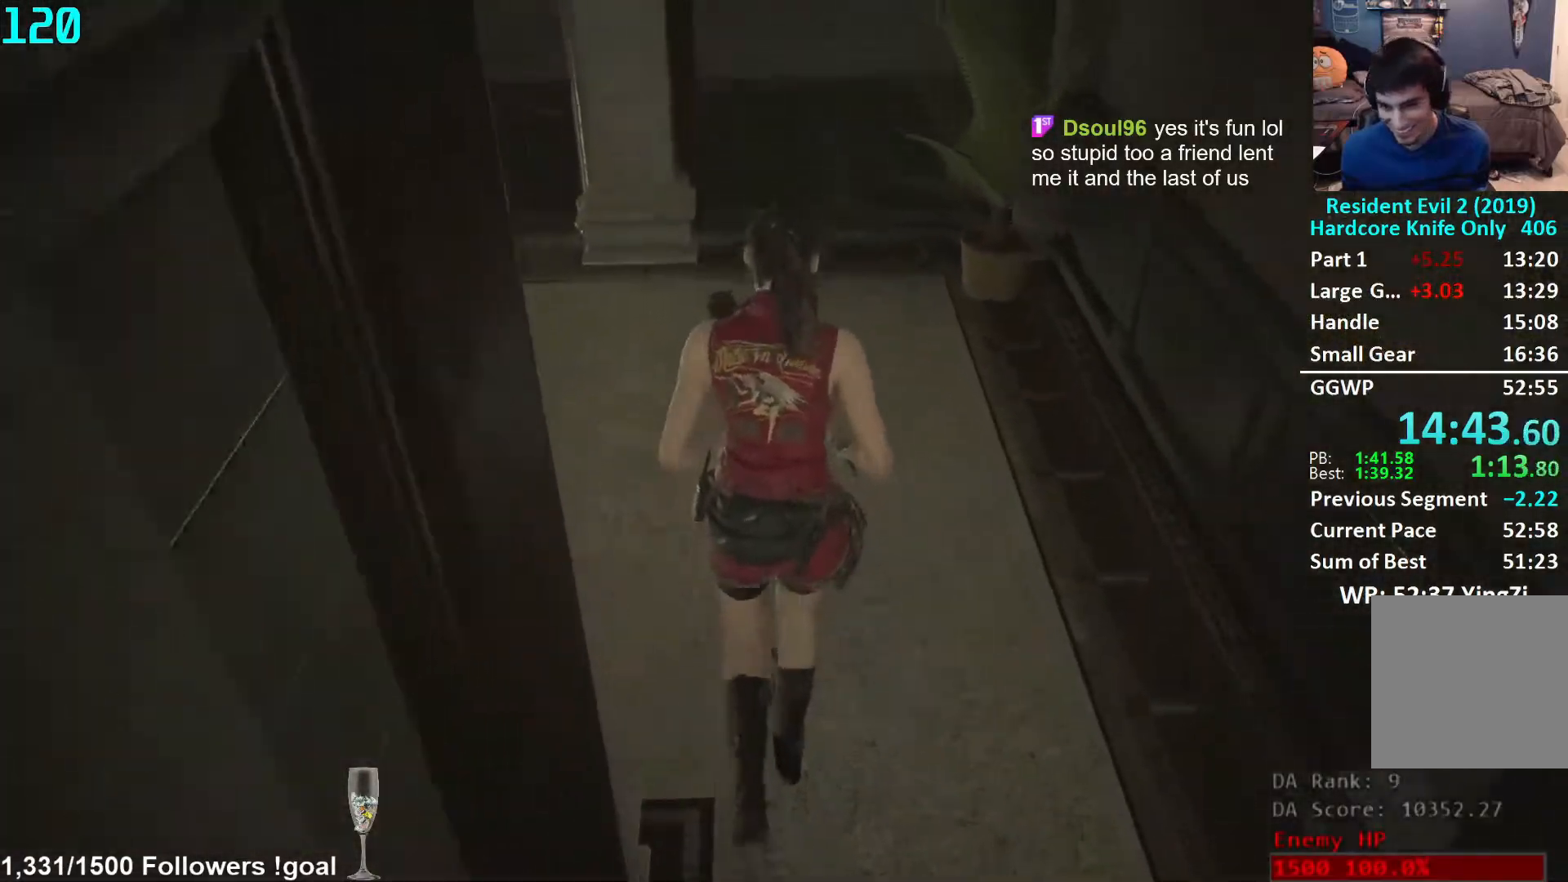
{"buttons": [], "left_stick": "up-left", "right_stick": "left", "events": [[50, "left_stick", "left"], [367, "left_stick", "up-left"]]}
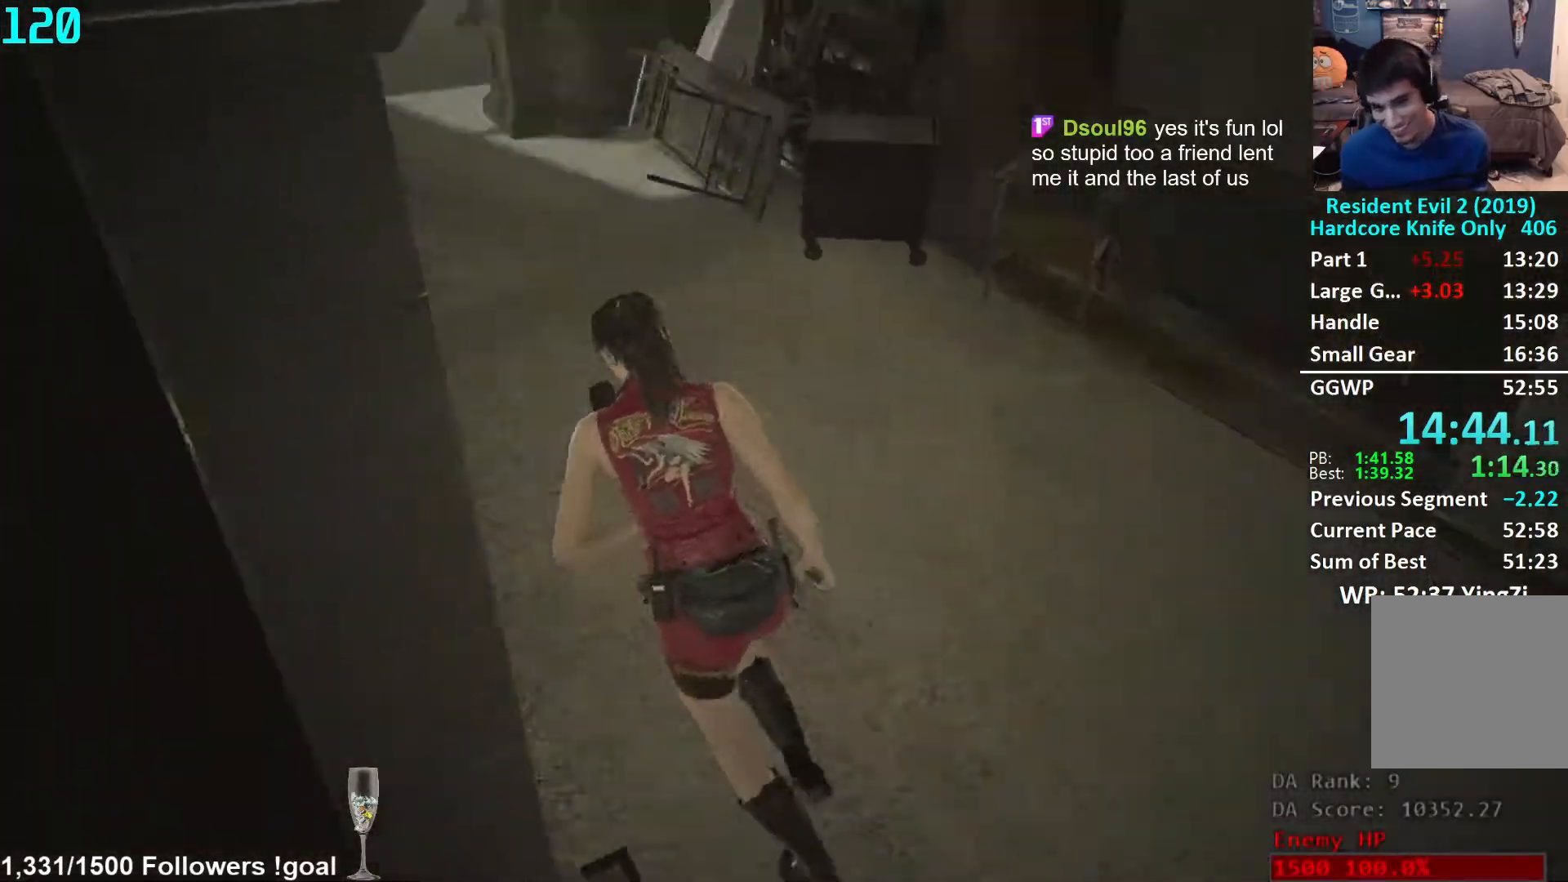
{"buttons": [], "left_stick": "up", "right_stick": "center", "events": [[17, "left_stick", "up"], [17, "right_stick", "up-left"], [183, "right_stick", "center"]]}
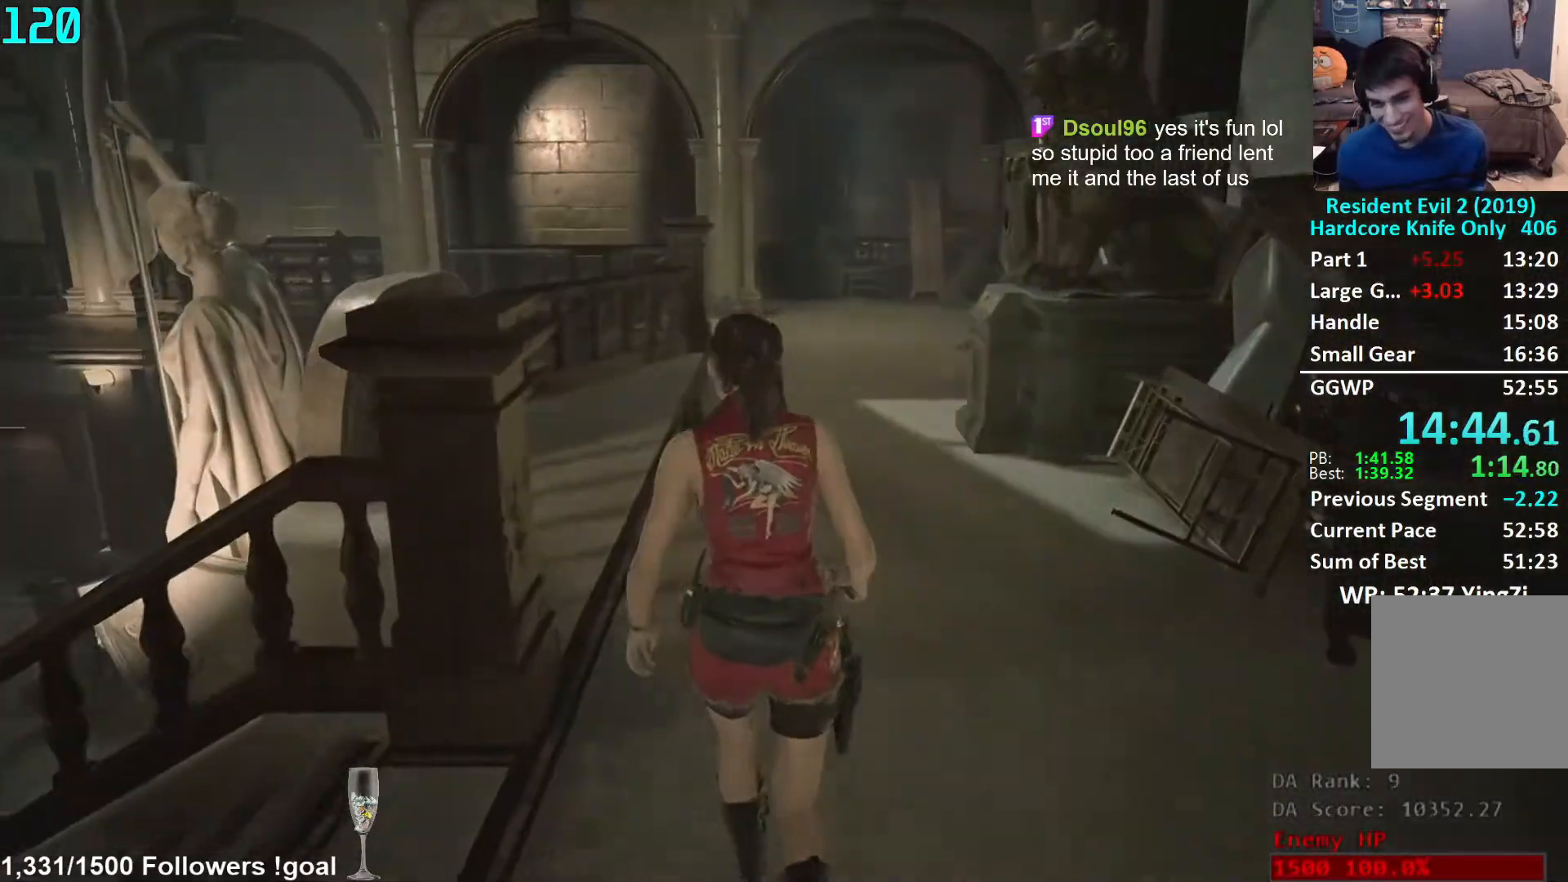
{"buttons": [], "left_stick": "up", "right_stick": "center", "events": []}
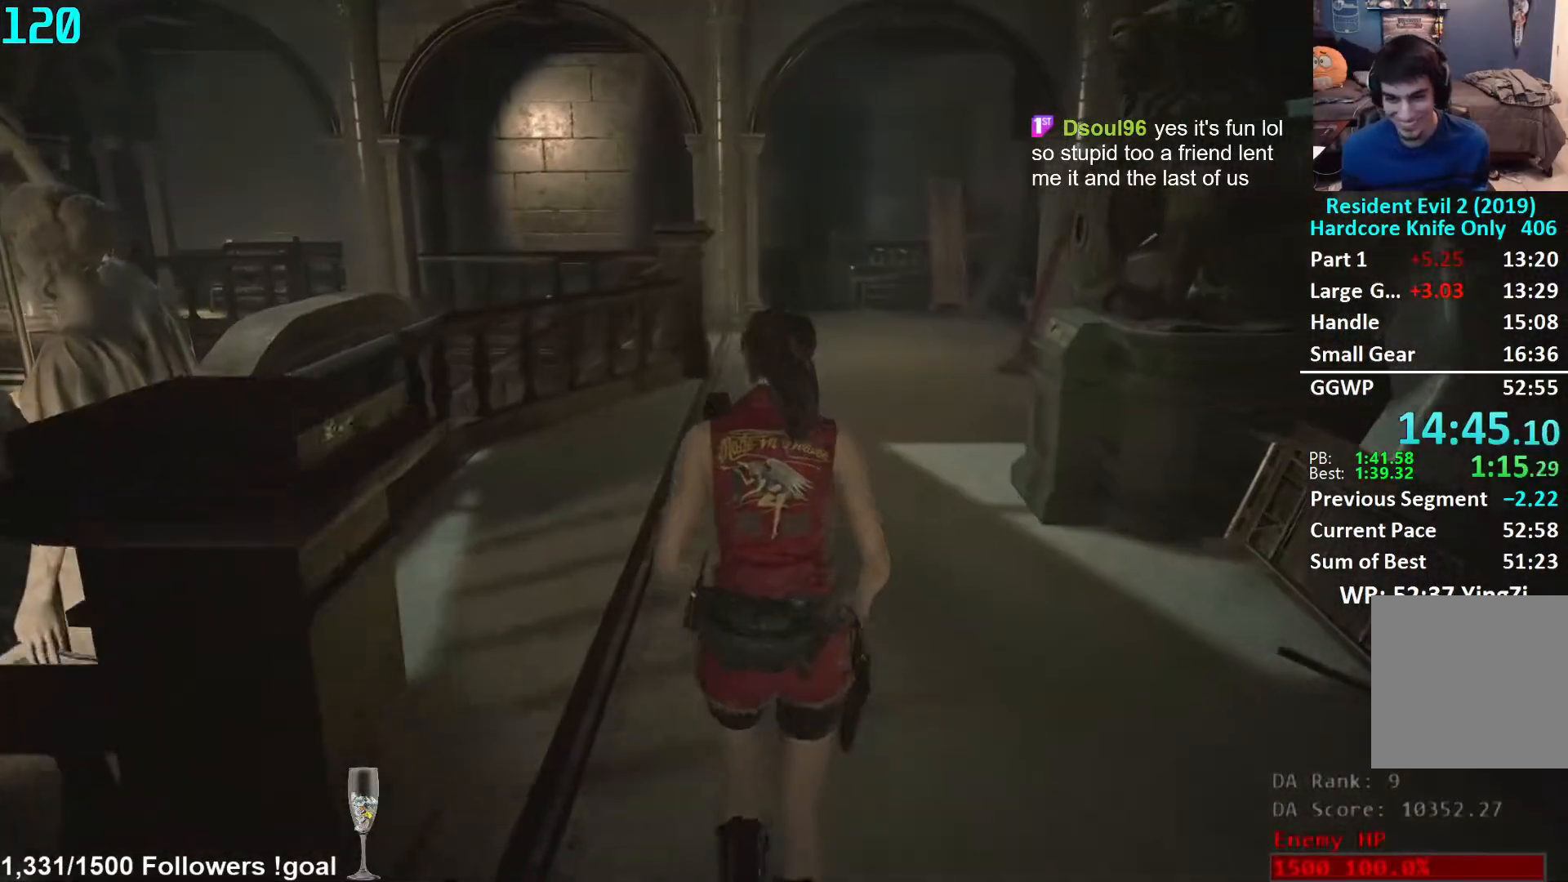
{"buttons": [], "left_stick": "up", "right_stick": "center", "events": []}
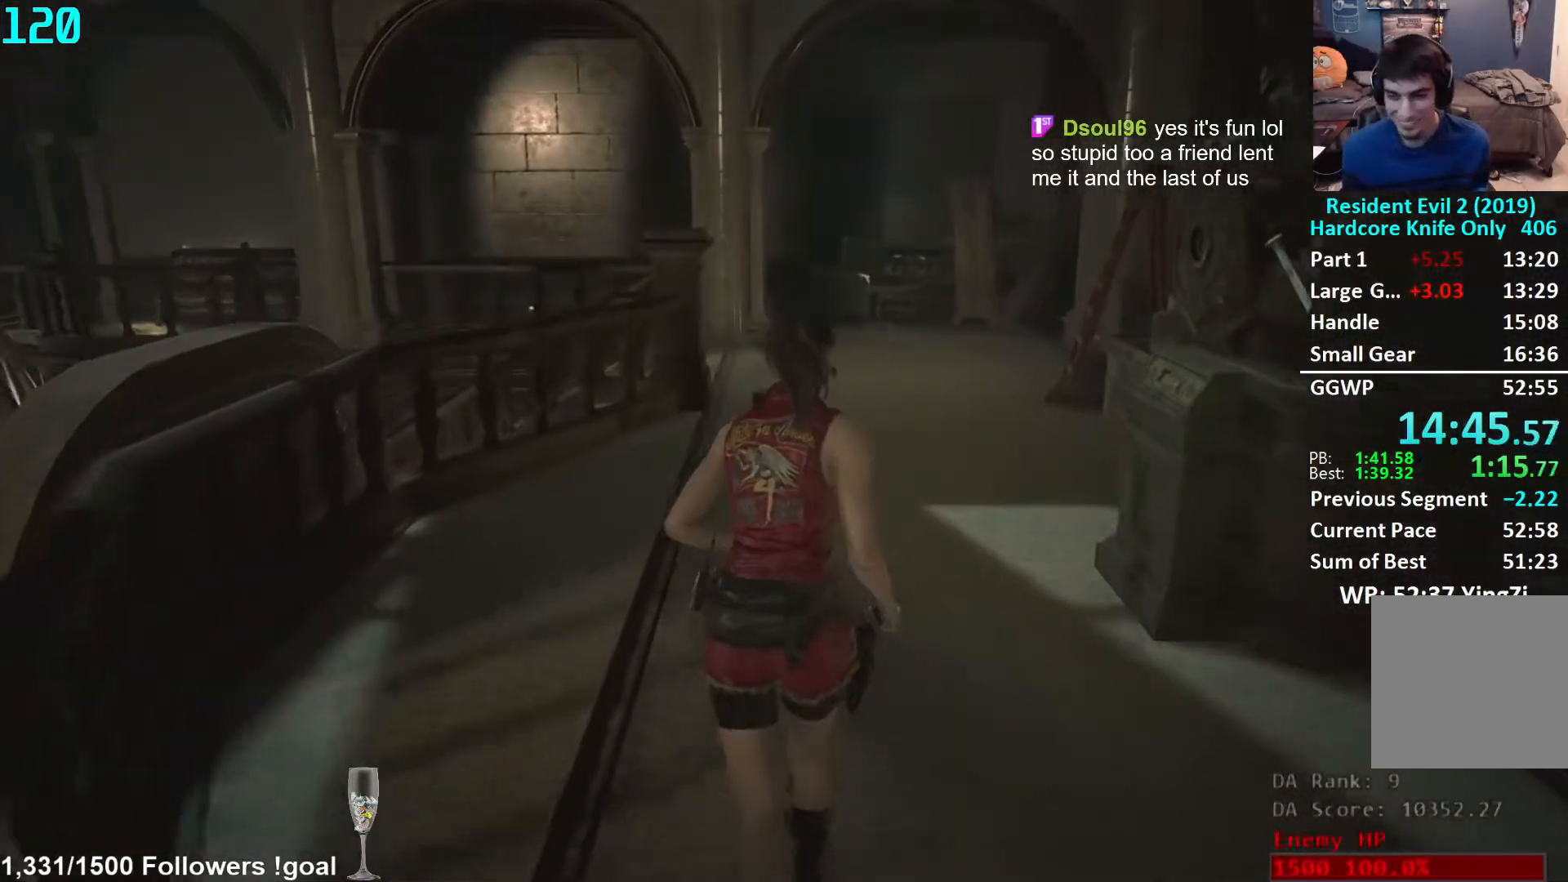
{"buttons": [], "left_stick": "up", "right_stick": "center", "events": []}
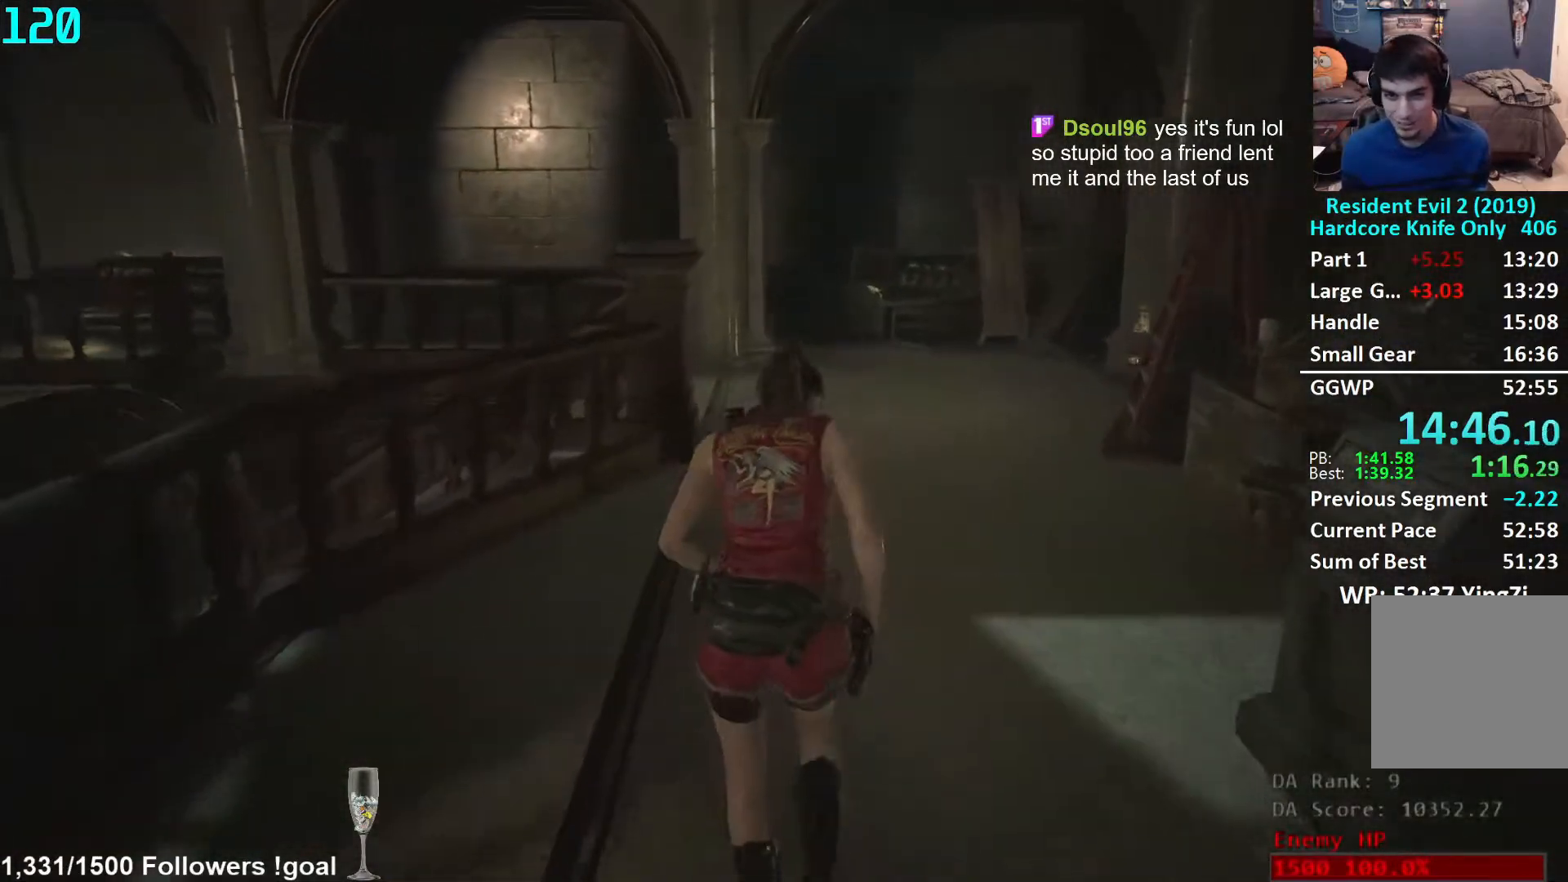
{"buttons": [], "left_stick": "up", "right_stick": "down-left", "events": [[317, "right_stick", "down-left"]]}
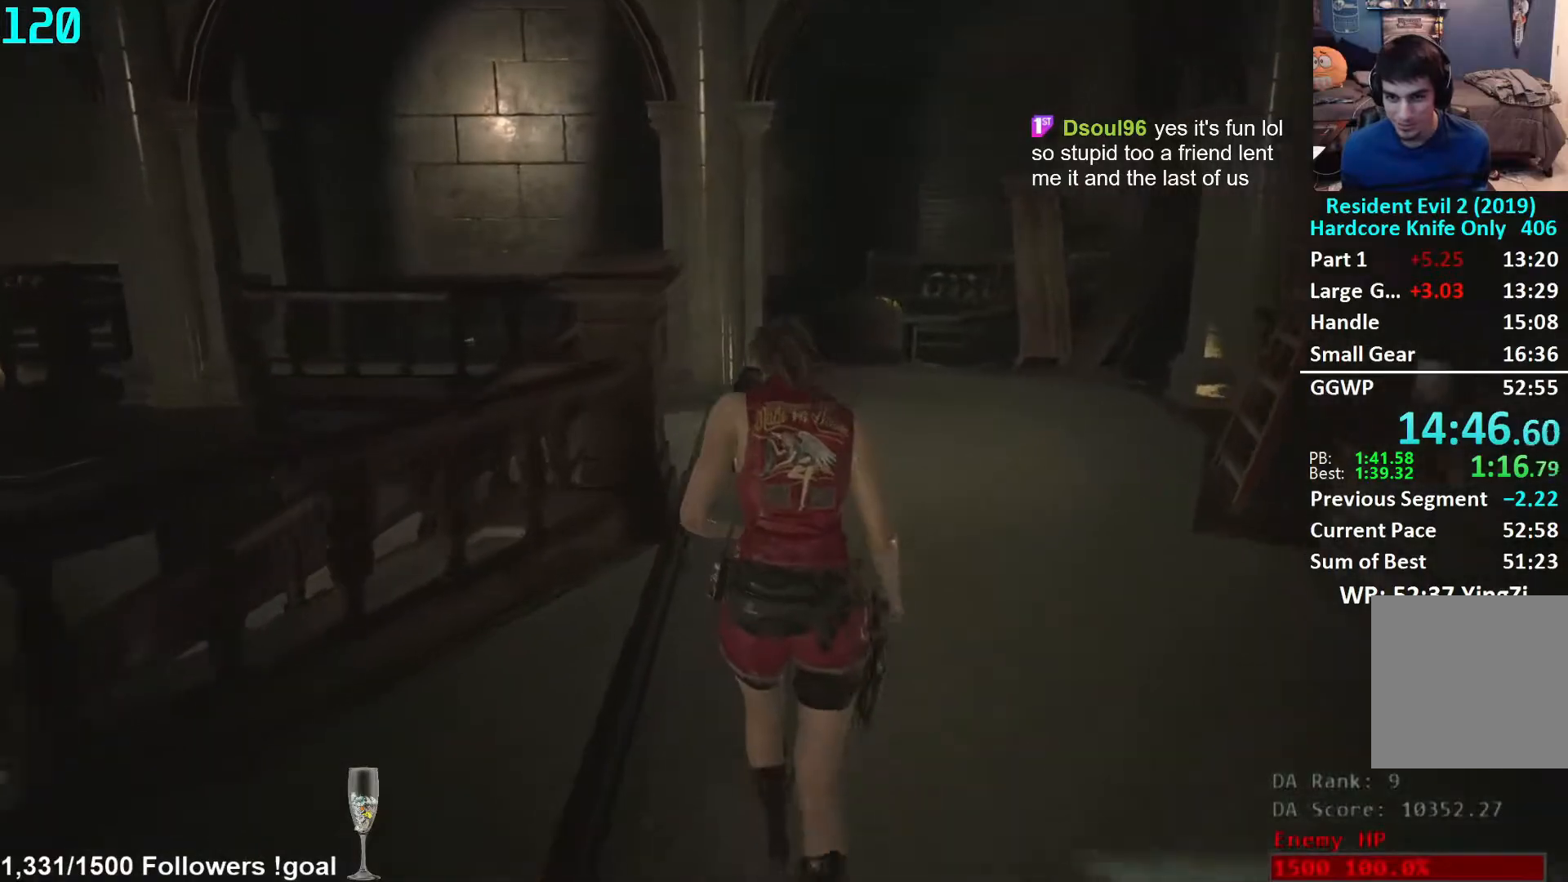
{"buttons": [], "left_stick": "up", "right_stick": "down-left", "events": []}
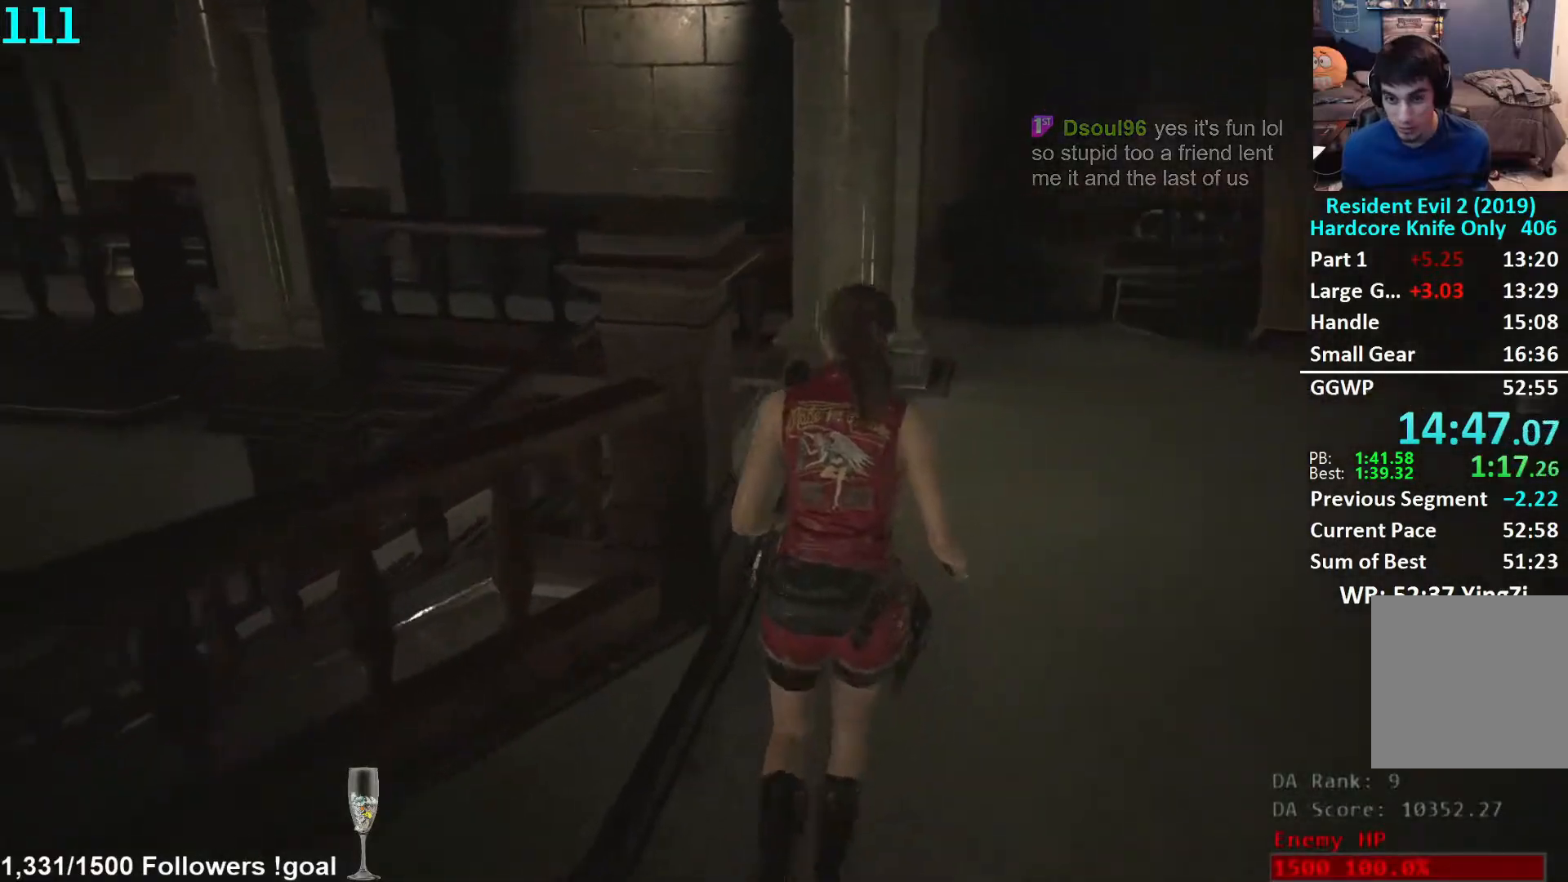
{"buttons": [], "left_stick": "up-right", "right_stick": "down-left", "events": [[350, "left_stick", "up-right"]]}
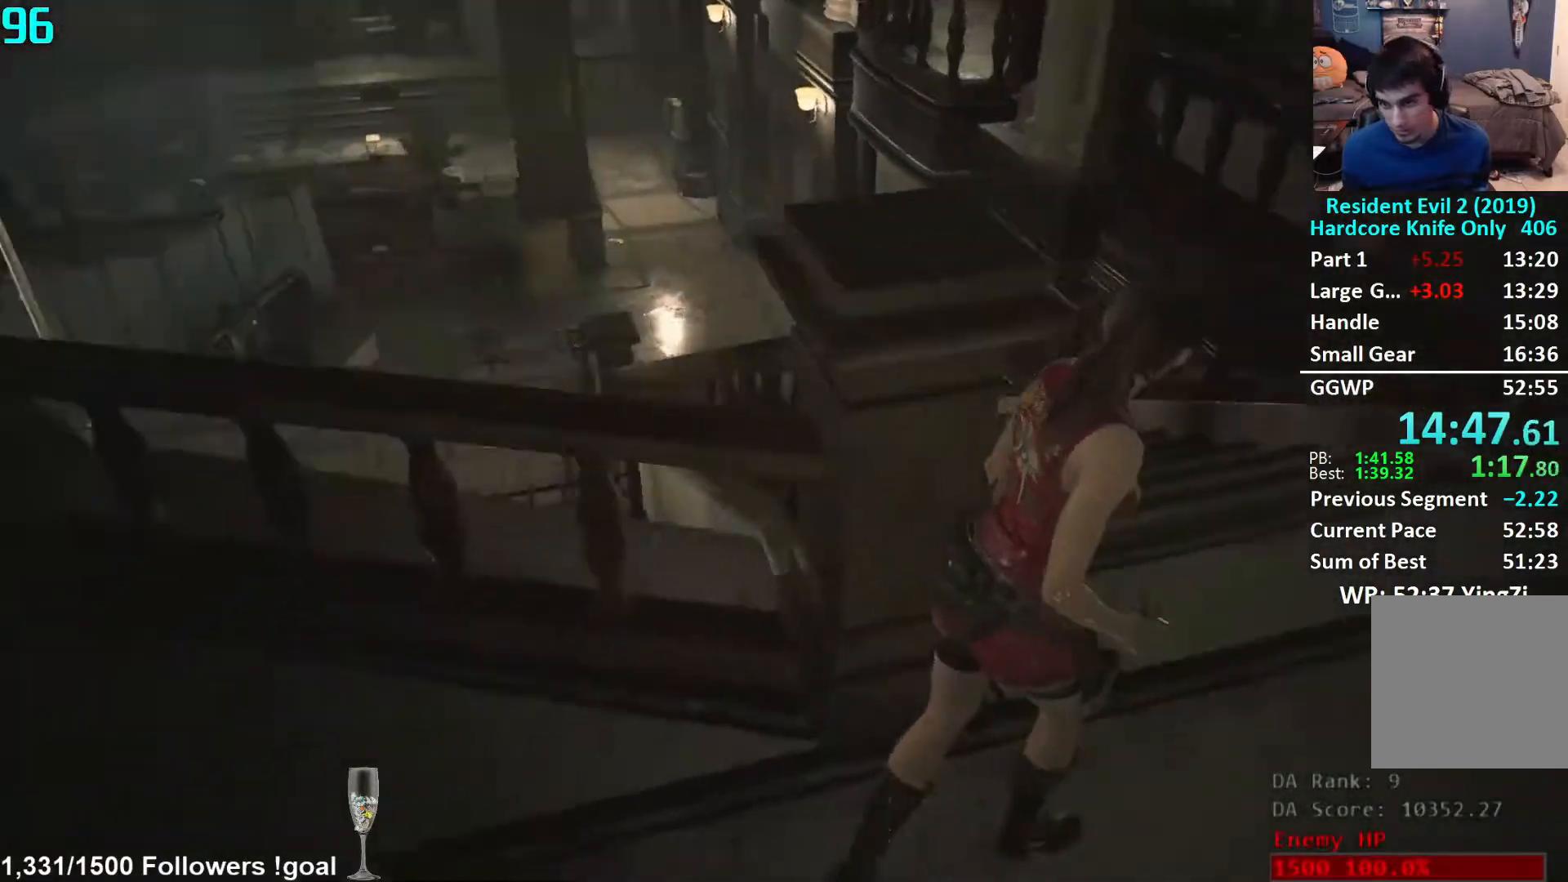
{"buttons": [], "left_stick": "up", "right_stick": "right", "events": [[217, "right_stick", "center"], [233, "left_stick", "up"], [267, "L2", "down"], [300, "L2", "up"], [467, "right_stick", "right"]]}
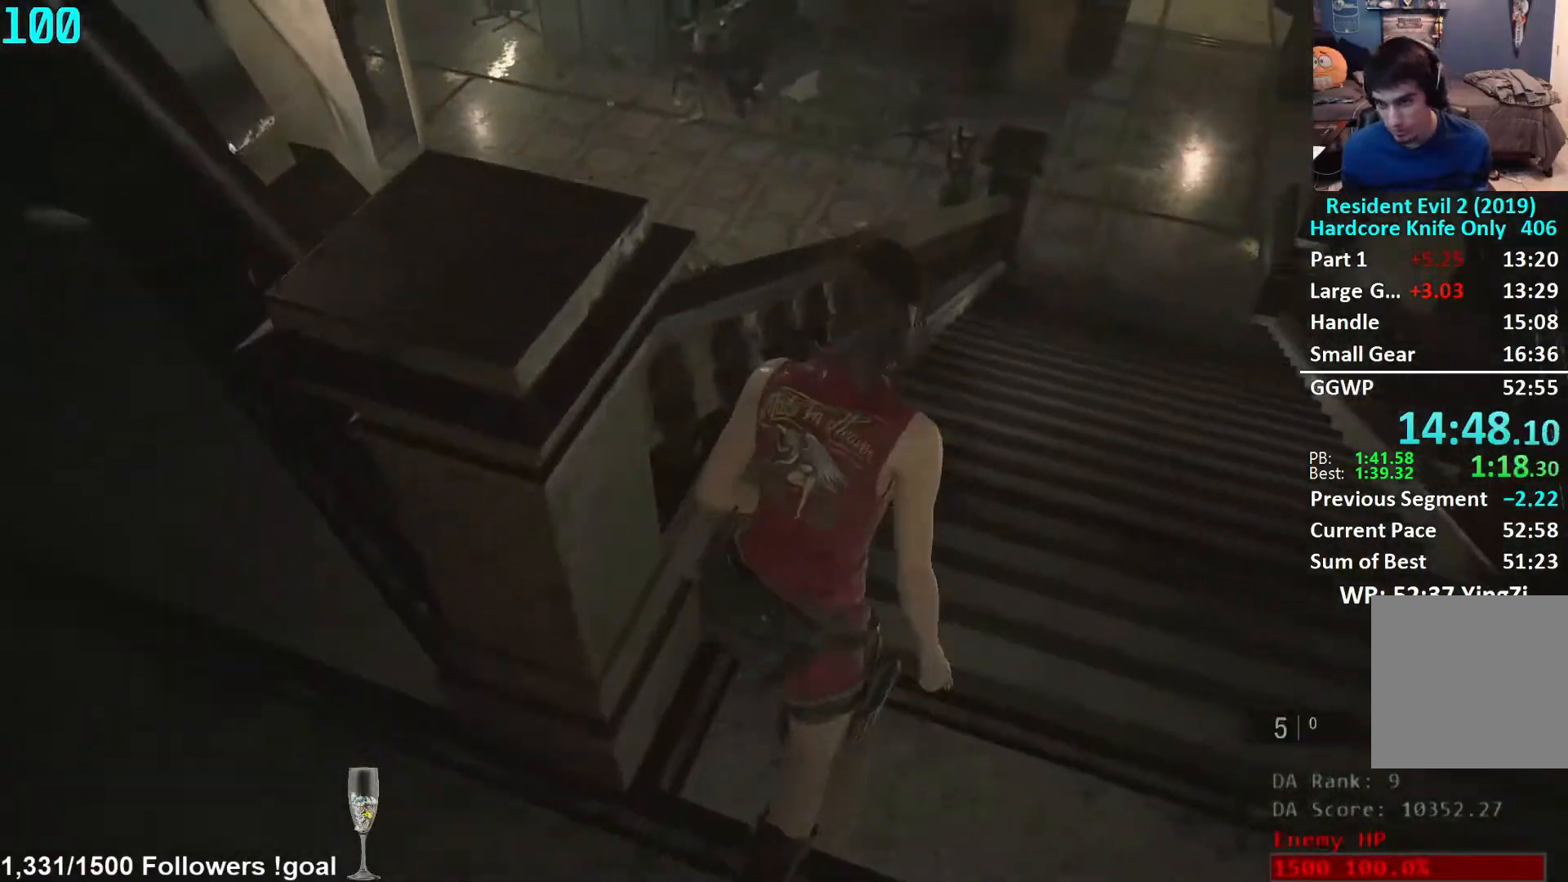
{"buttons": [], "left_stick": "up", "right_stick": "right", "events": [[83, "right_stick", "center"], [233, "L2", "down"], [250, "L2", "up"], [467, "right_stick", "right"]]}
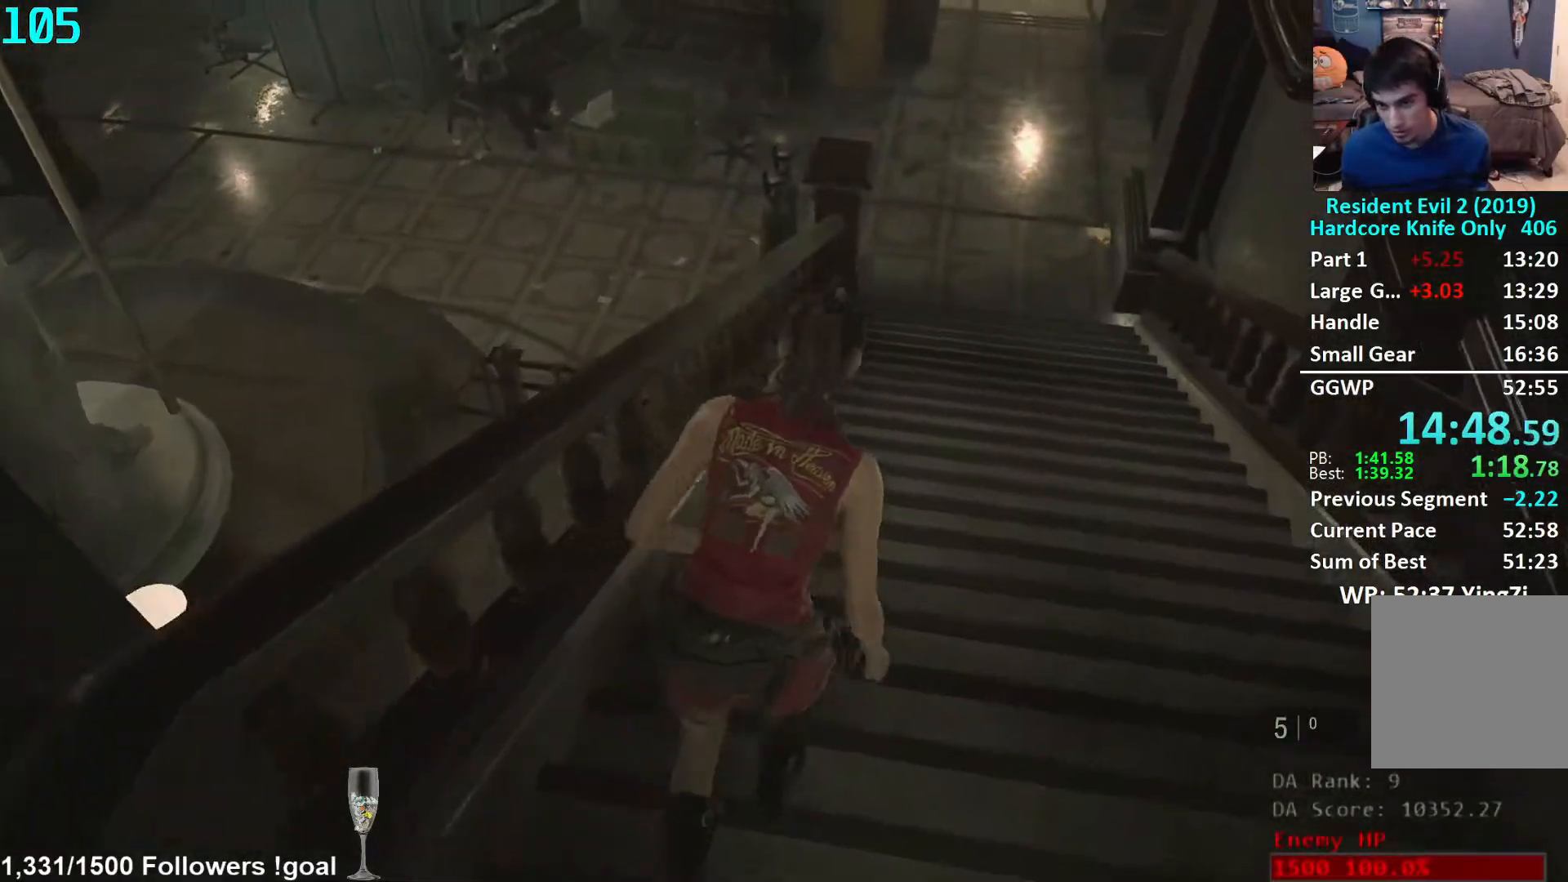
{"buttons": [], "left_stick": "up", "right_stick": "up-right", "events": [[267, "L2", "down"], [300, "L2", "up"], [367, "right_stick", "up-right"]]}
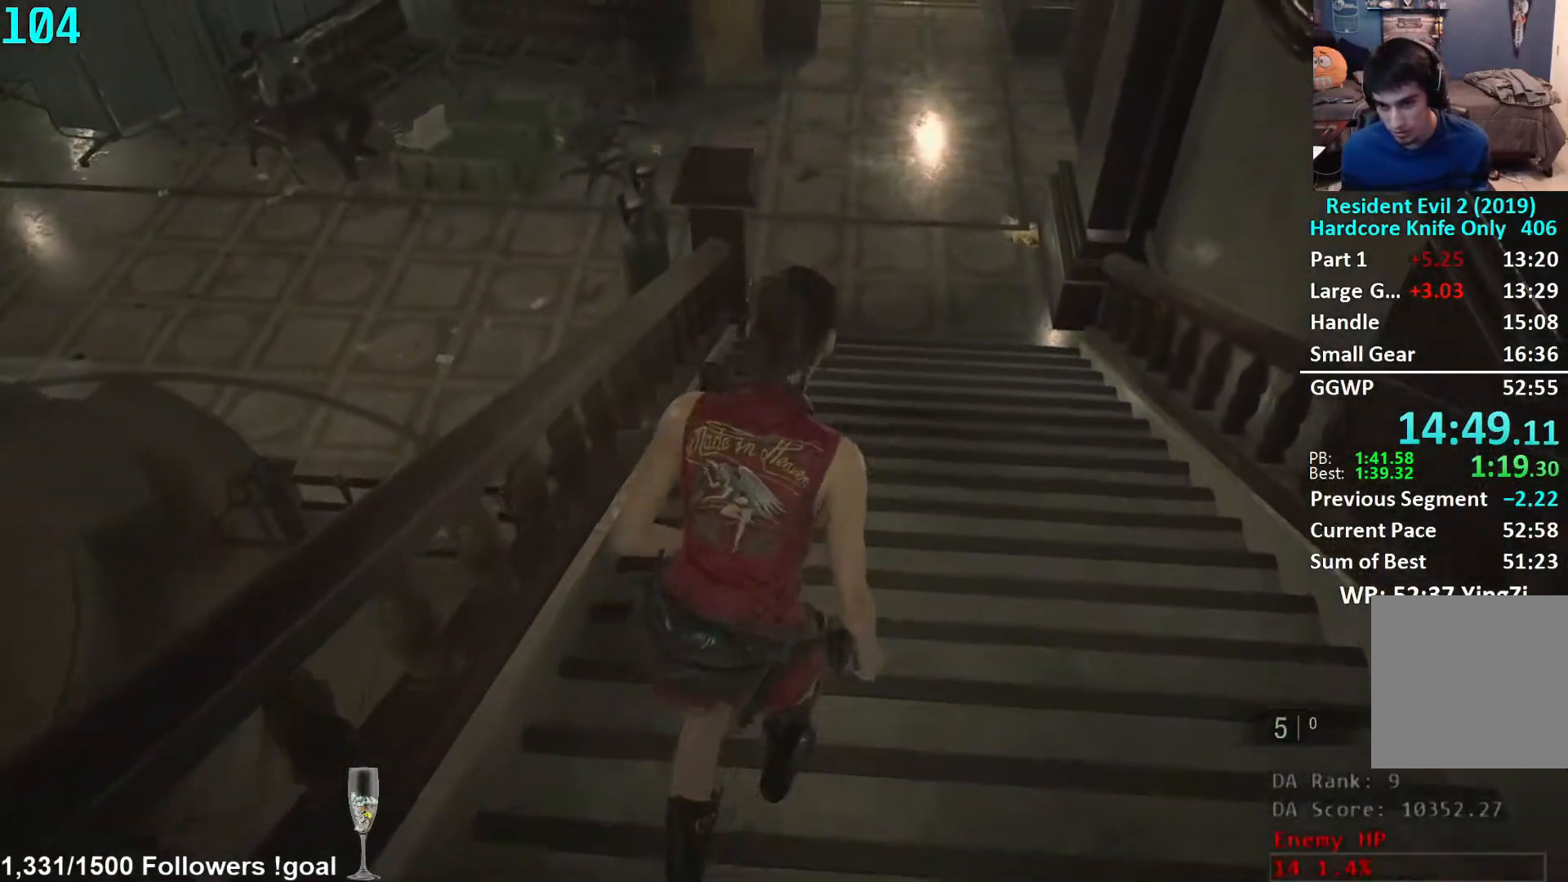
{"buttons": [], "left_stick": "up", "right_stick": "center", "events": [[317, "right_stick", "center"], [333, "L2", "down"], [383, "L2", "up"]]}
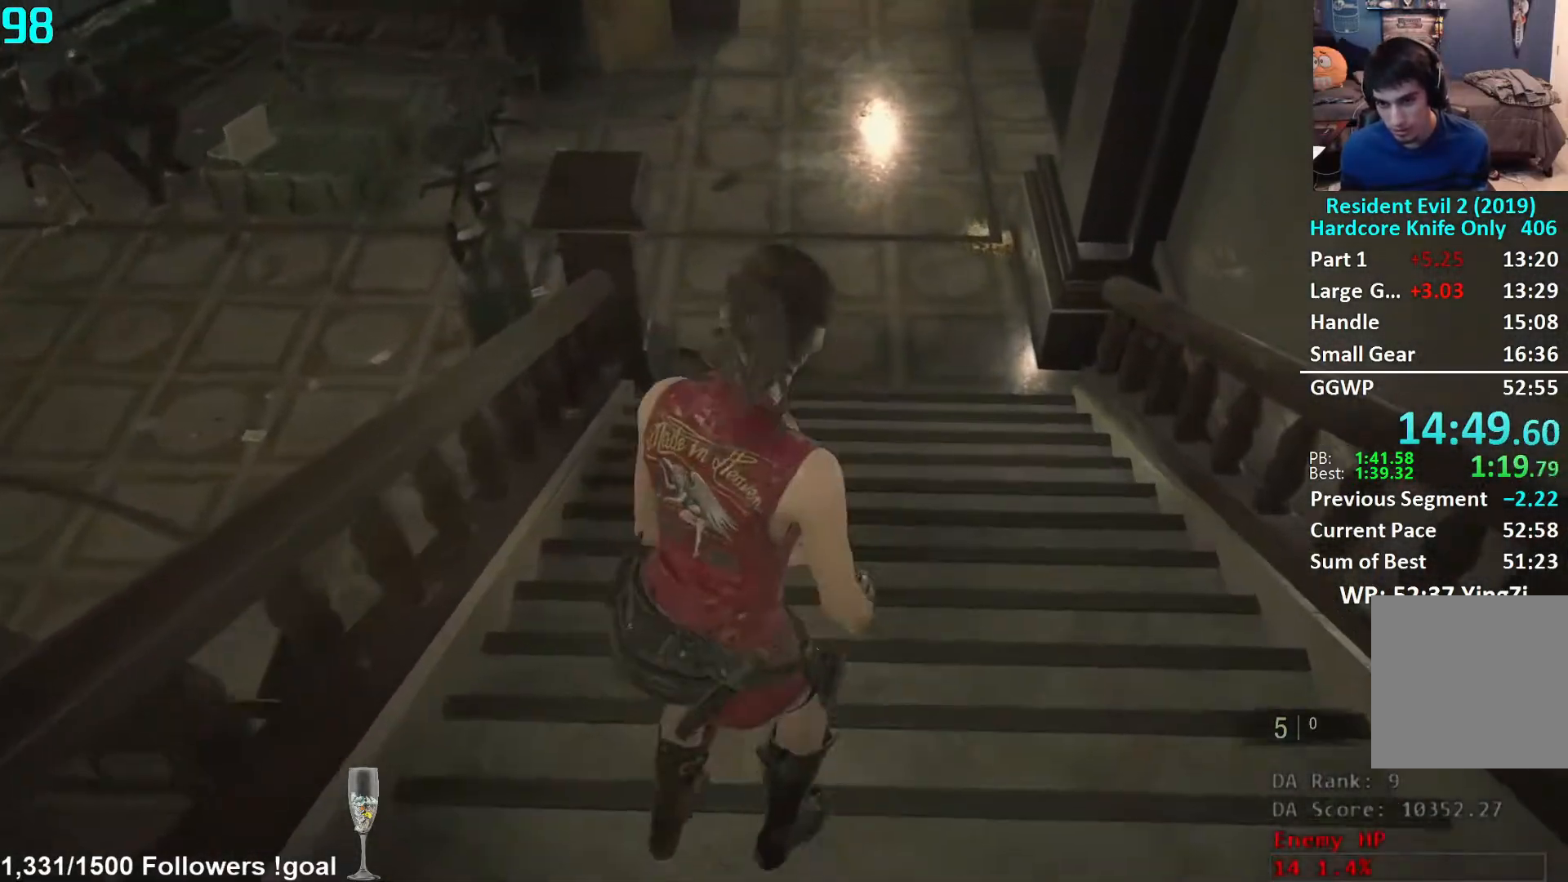
{"buttons": [], "left_stick": "up", "right_stick": "center", "events": [[417, "L2", "down"], [467, "L2", "up"]]}
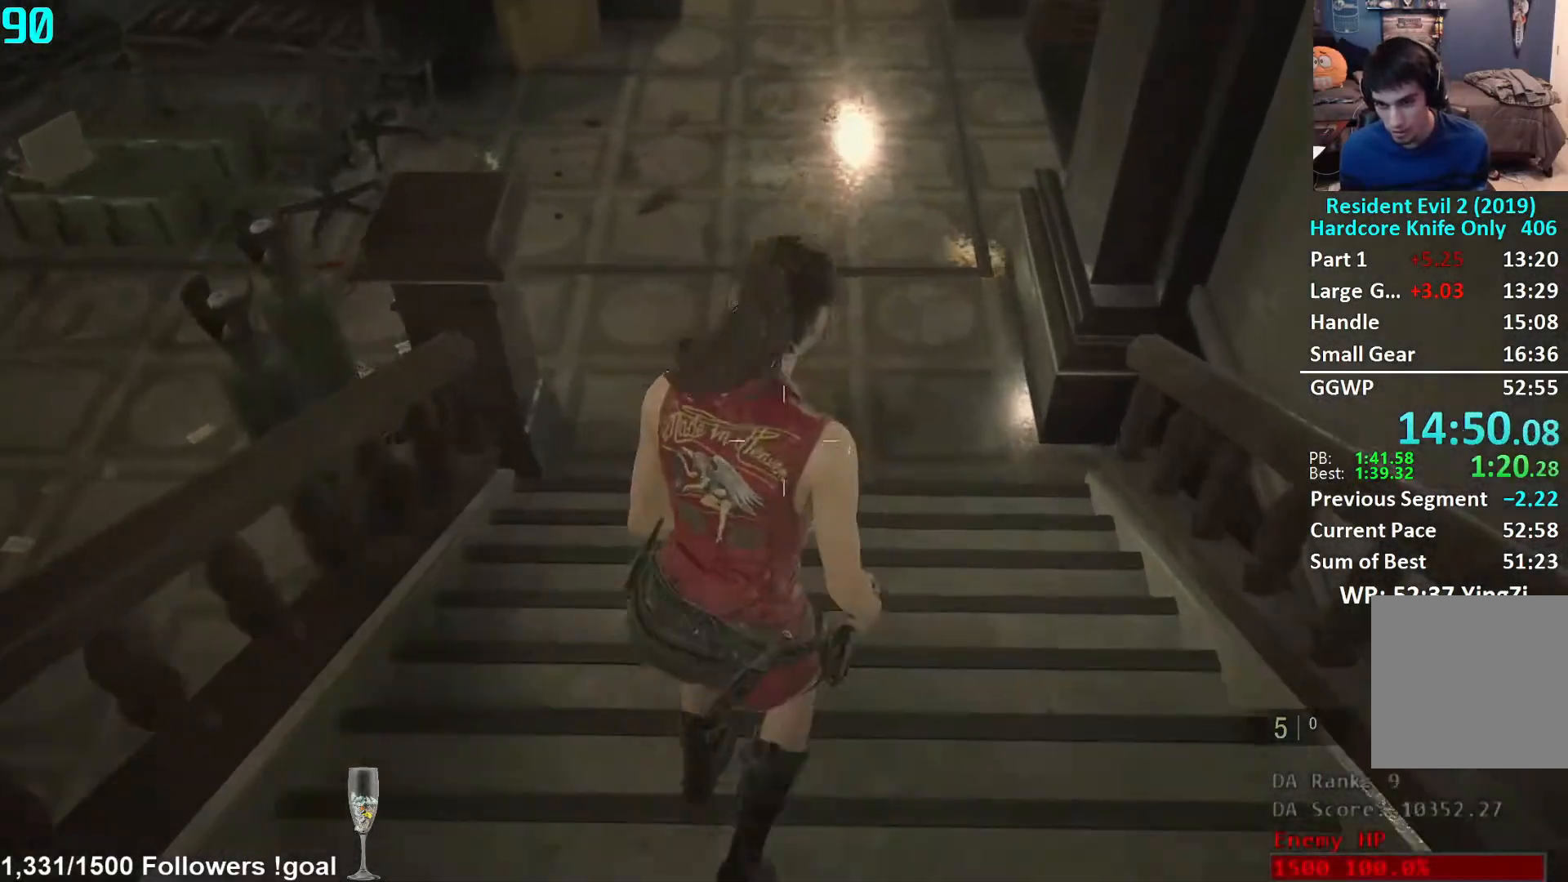
{"buttons": ["L2"], "left_stick": "up", "right_stick": "right", "events": [[267, "right_stick", "right"], [483, "L2", "down"]]}
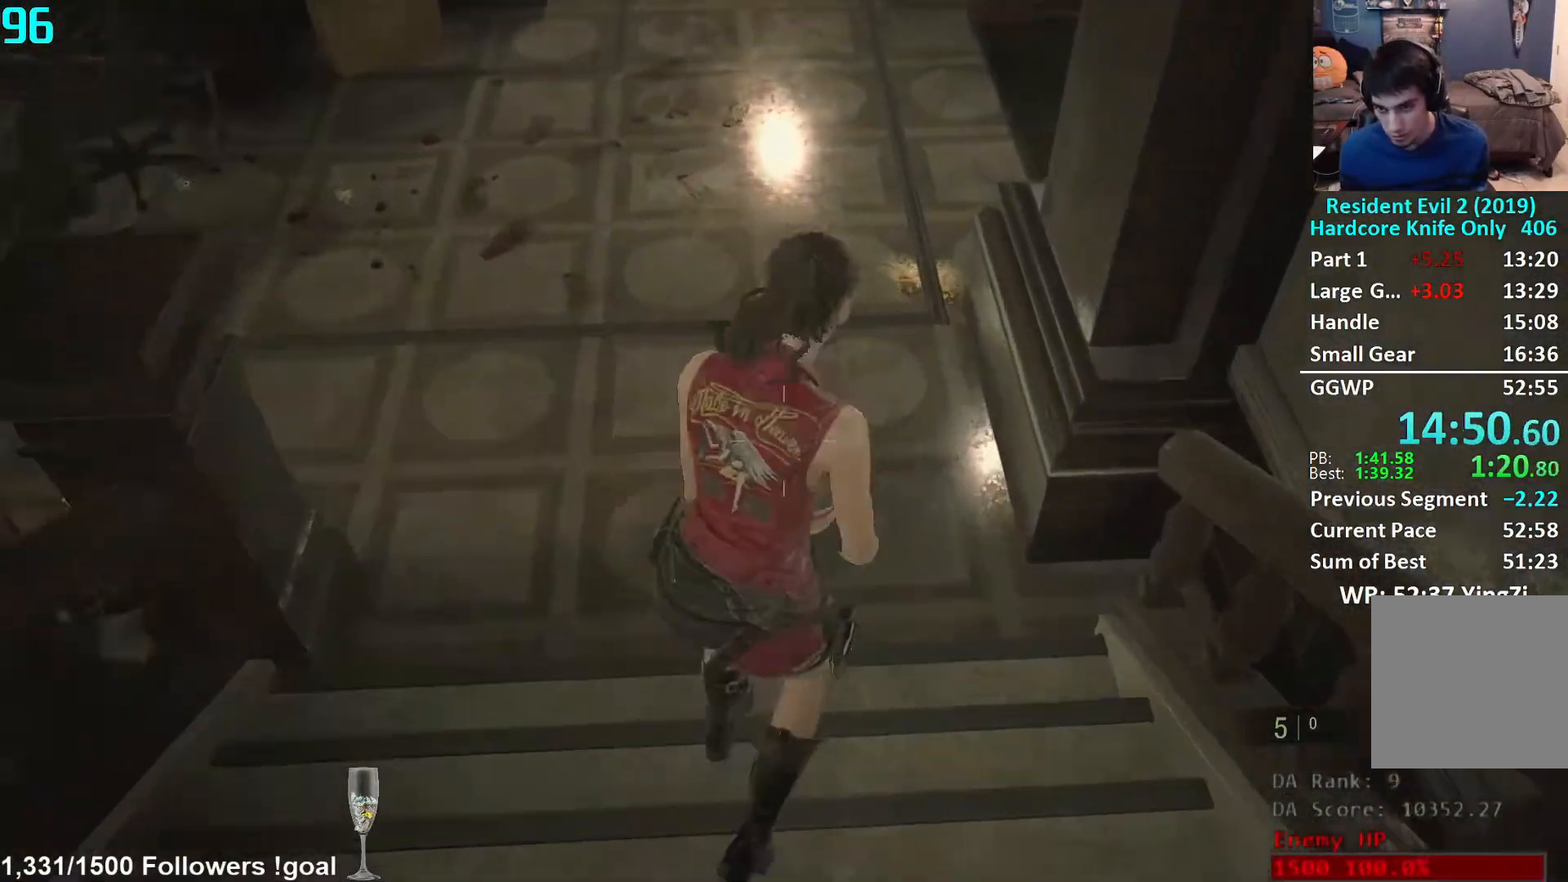
{"buttons": [], "left_stick": "up", "right_stick": "up-right", "events": [[17, "L2", "up"], [133, "right_stick", "up-right"]]}
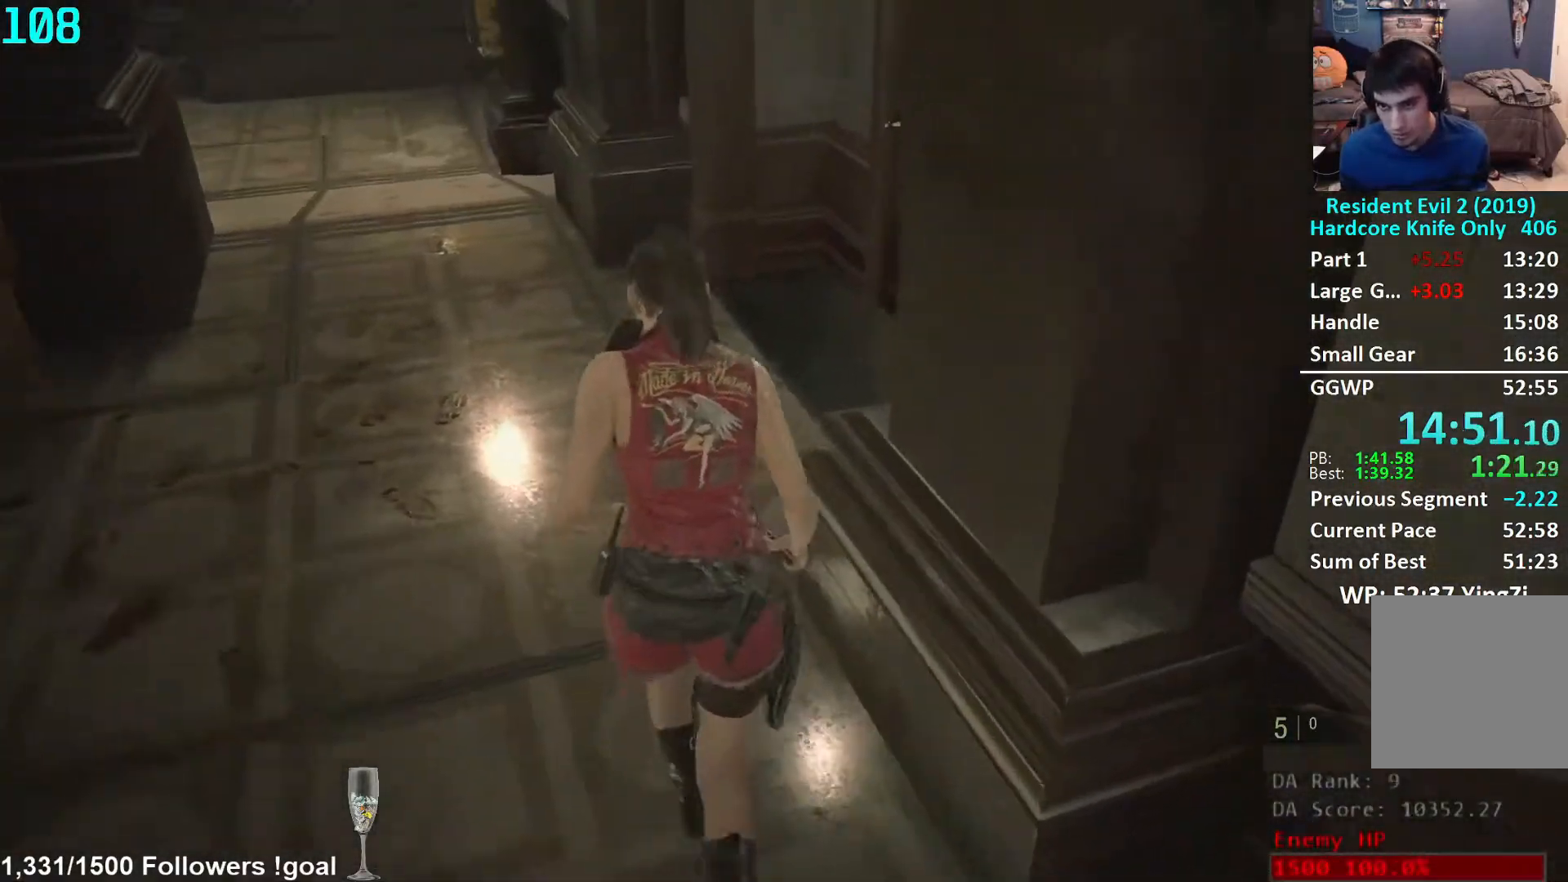
{"buttons": [], "left_stick": "up", "right_stick": "center", "events": [[167, "right_stick", "right"], [367, "right_stick", "center"]]}
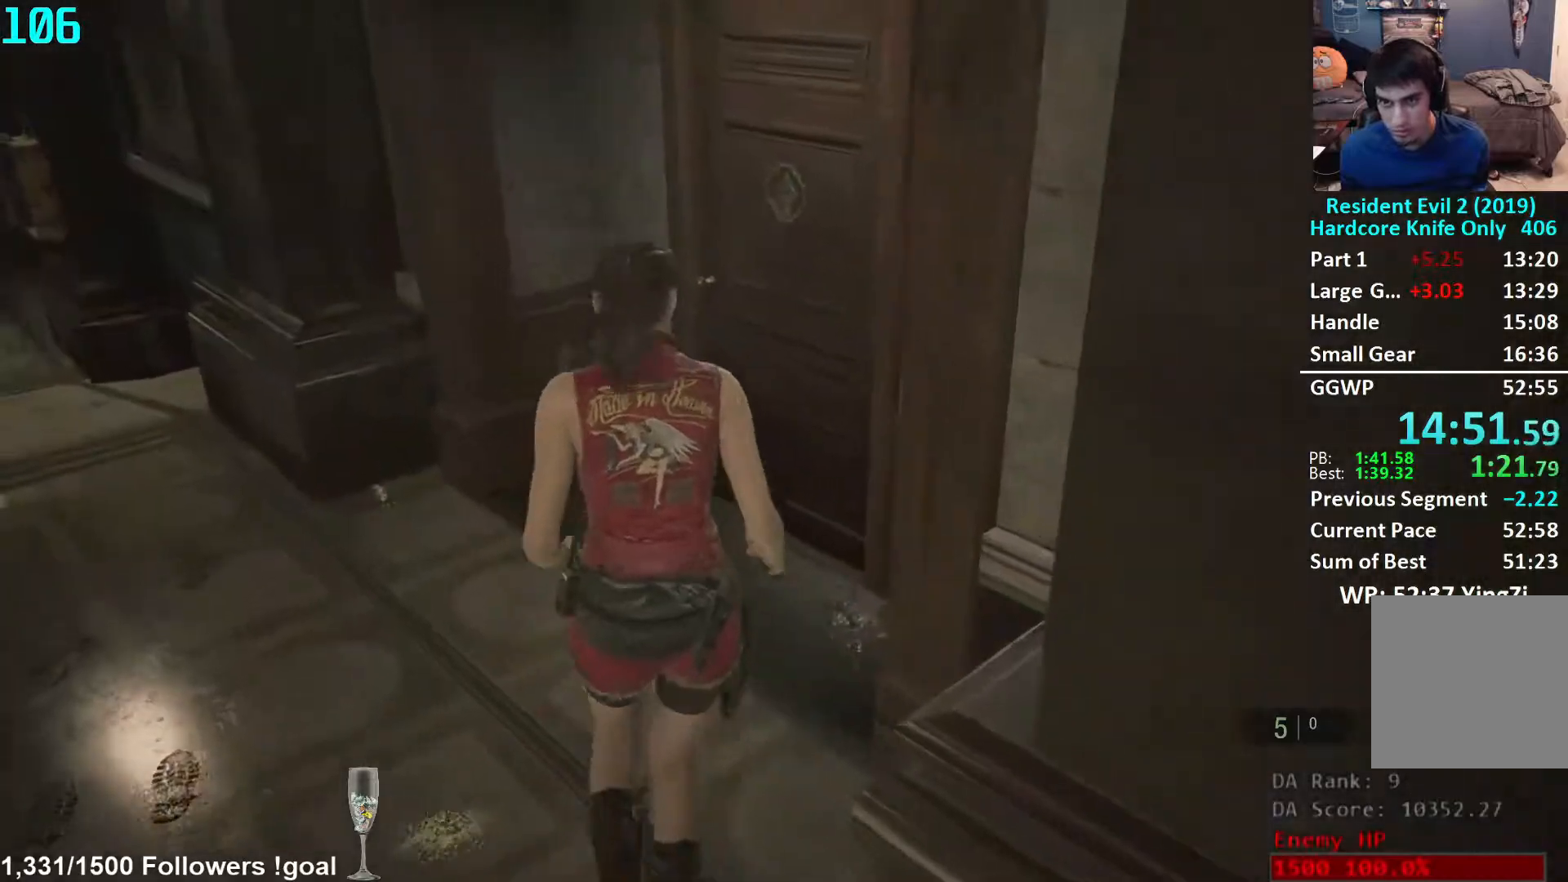
{"buttons": [], "left_stick": "center", "right_stick": "center", "events": [[167, "right_stick", "down"], [317, "right_stick", "center"], [400, "left_stick", "center"], [450, "A", "down"], [500, "A", "up"]]}
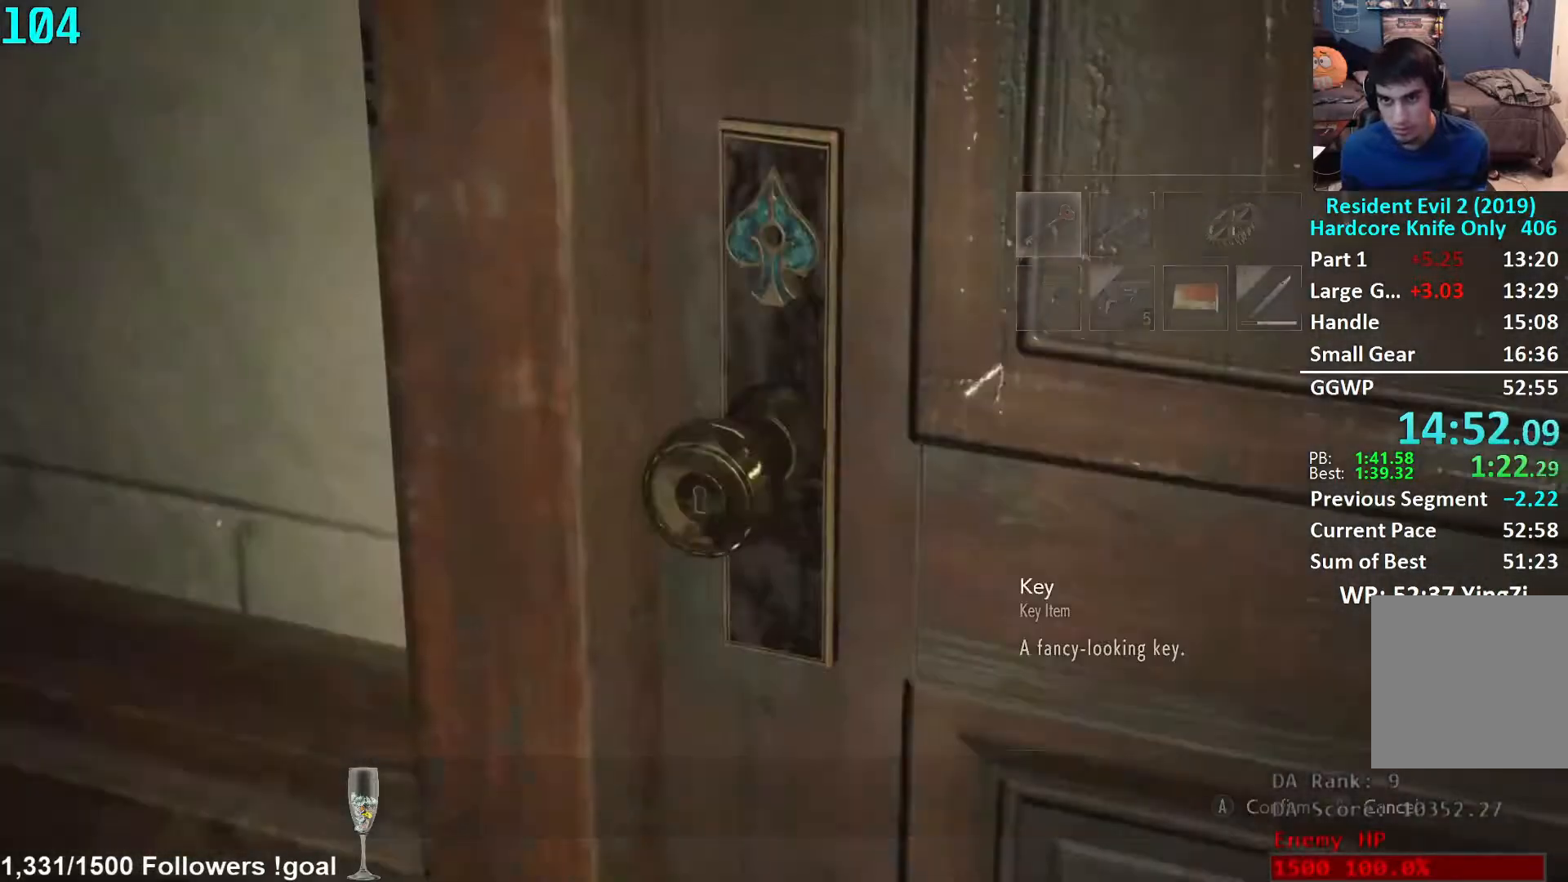
{"buttons": [], "left_stick": "center", "right_stick": "center", "events": [[83, "DPAD_RIGHT", "down"], [117, "A", "down"], [117, "DPAD_RIGHT", "up"], [167, "A", "up"], [217, "A", "down"], [250, "A", "up"]]}
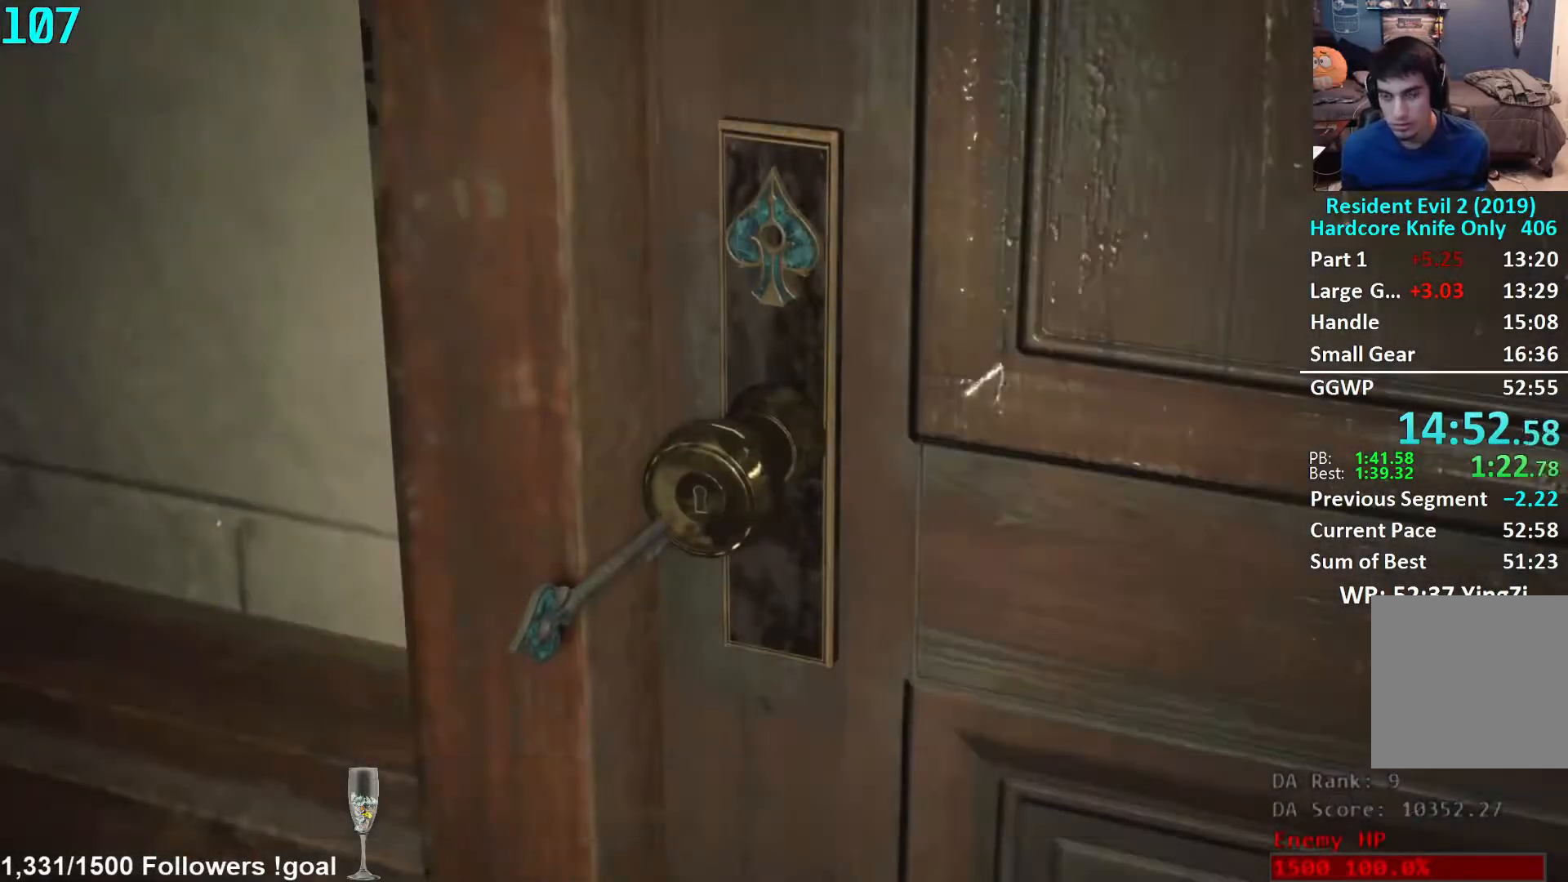
{"buttons": [], "left_stick": "center", "right_stick": "center", "events": []}